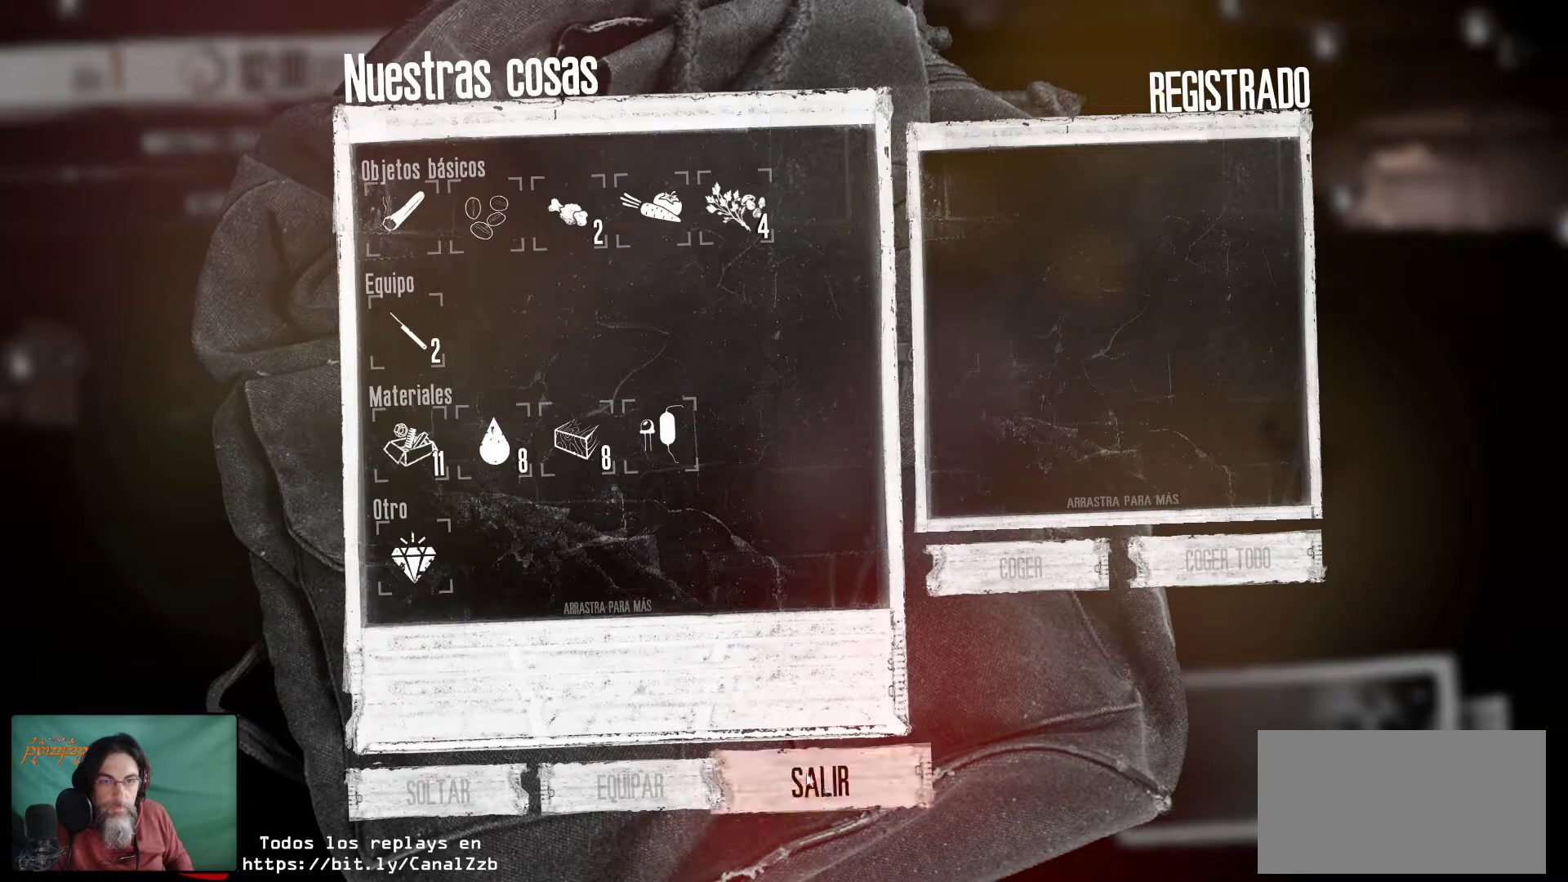
Gameplay with keyboard and mouse; each line is a JSON object with the keys and mouse buttons held at the frame after it. "events" lists presses ("down") and releases ("up") of "1", "2", "3", "4", "5", "a", "alt", "c", "caps_lock", "ctrl", "d", "e", "f", "g", "q", "r", "s", "shift", "space", "t", "tab", "v", "w", "x", "z", "mouse_left", "mouse_wheel" and "mouse_right" between this image and that frame as [ms after this image, input, new state], when the widget could be followed in between. "mouse_left", "mouse_wheel", "mouse_right" = the "left", "wheel", "right" buttons of the "mouse" list. No other keys are recorded. "wheel" means that the mouse wheel is clicked or scrolled. "mouse_move" is the direction in which the mouse moves at that frame (one of eight, or "still"), when it could be read.
{"keys": [], "mouse": [], "mouse_move": "down-right", "events": []}
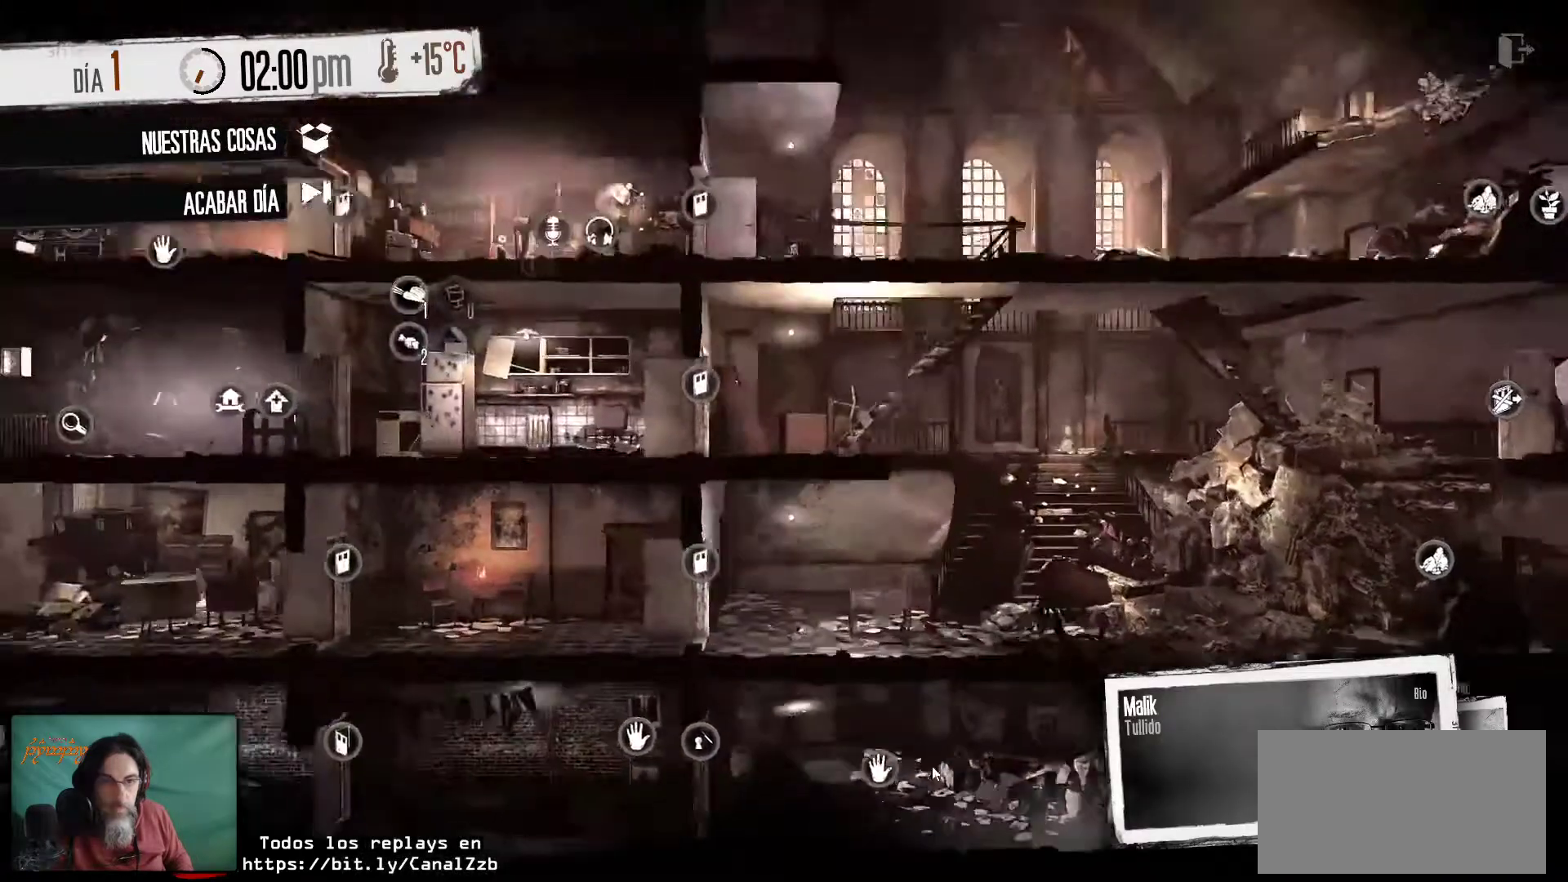
{"keys": [], "mouse": [], "events": []}
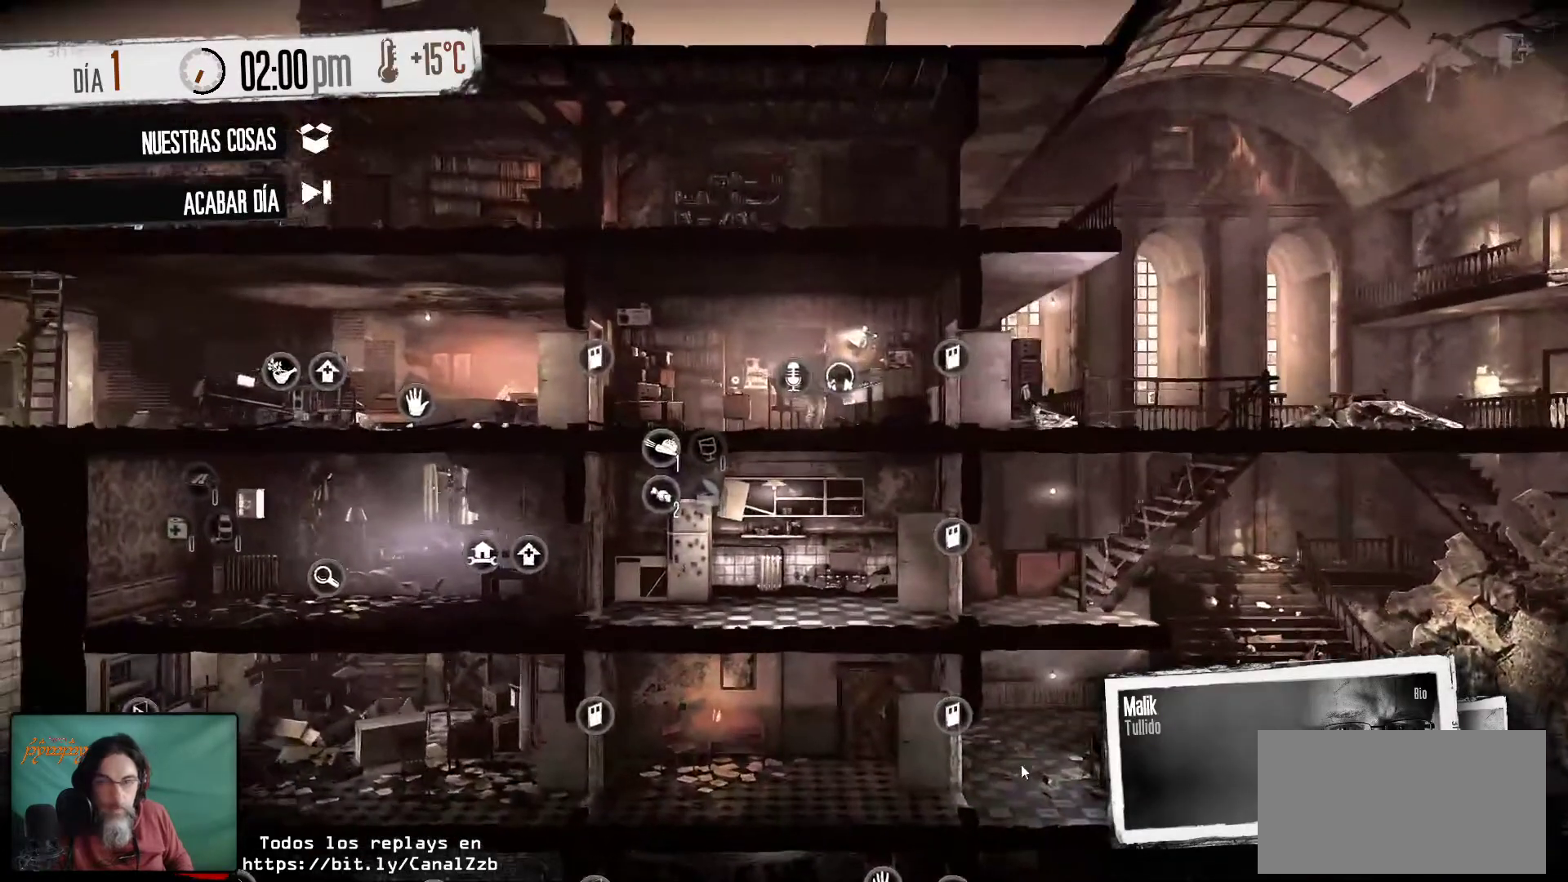
{"keys": [], "mouse": [], "mouse_move": "still", "events": []}
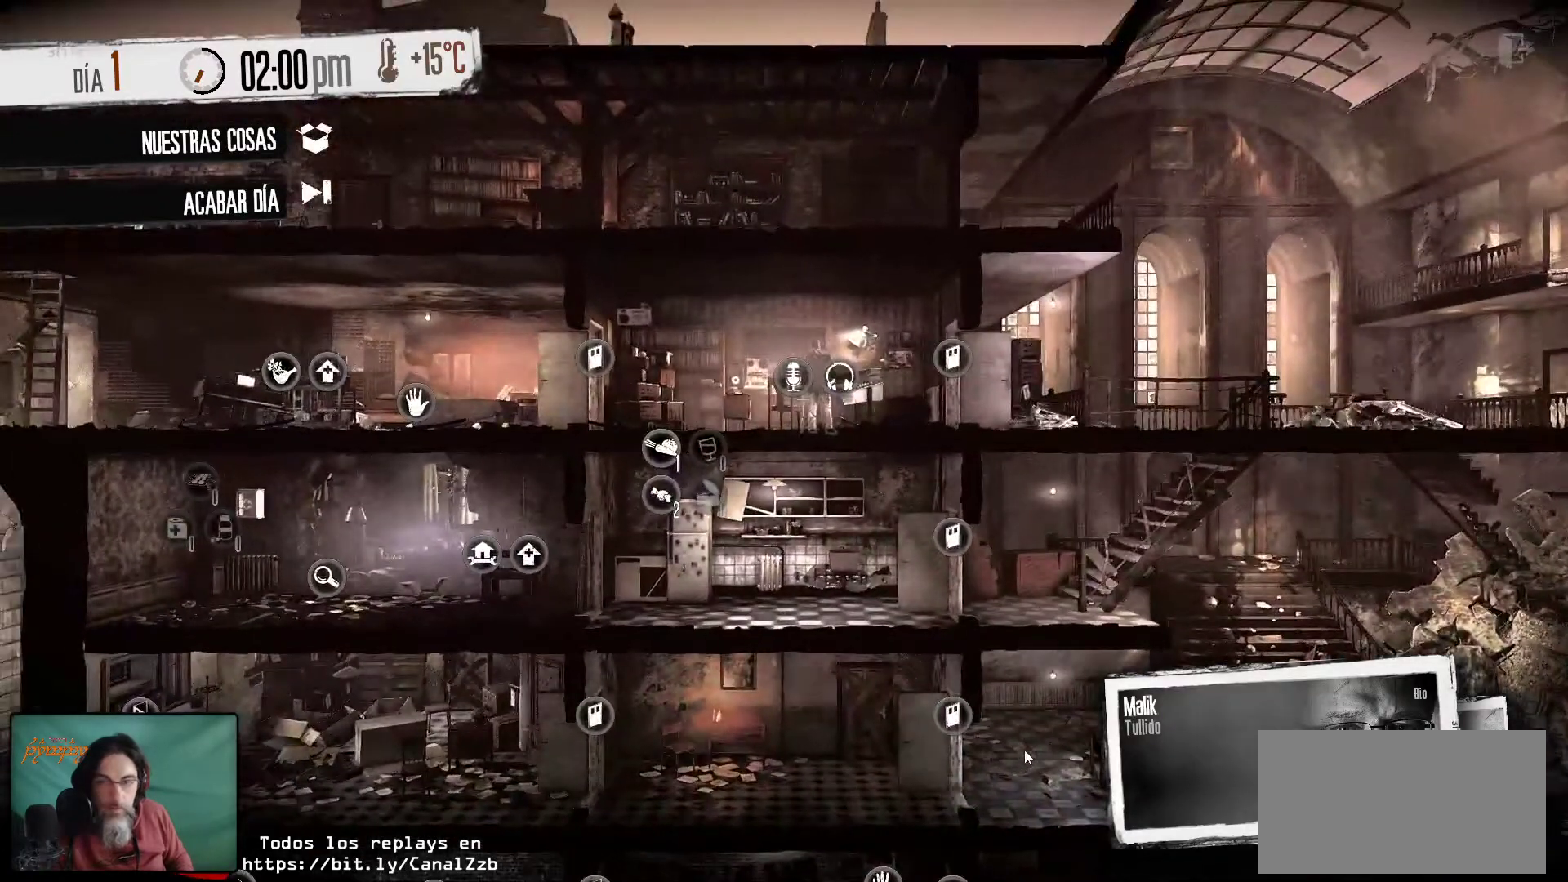
{"keys": [], "mouse": [], "mouse_move": "up-right", "events": []}
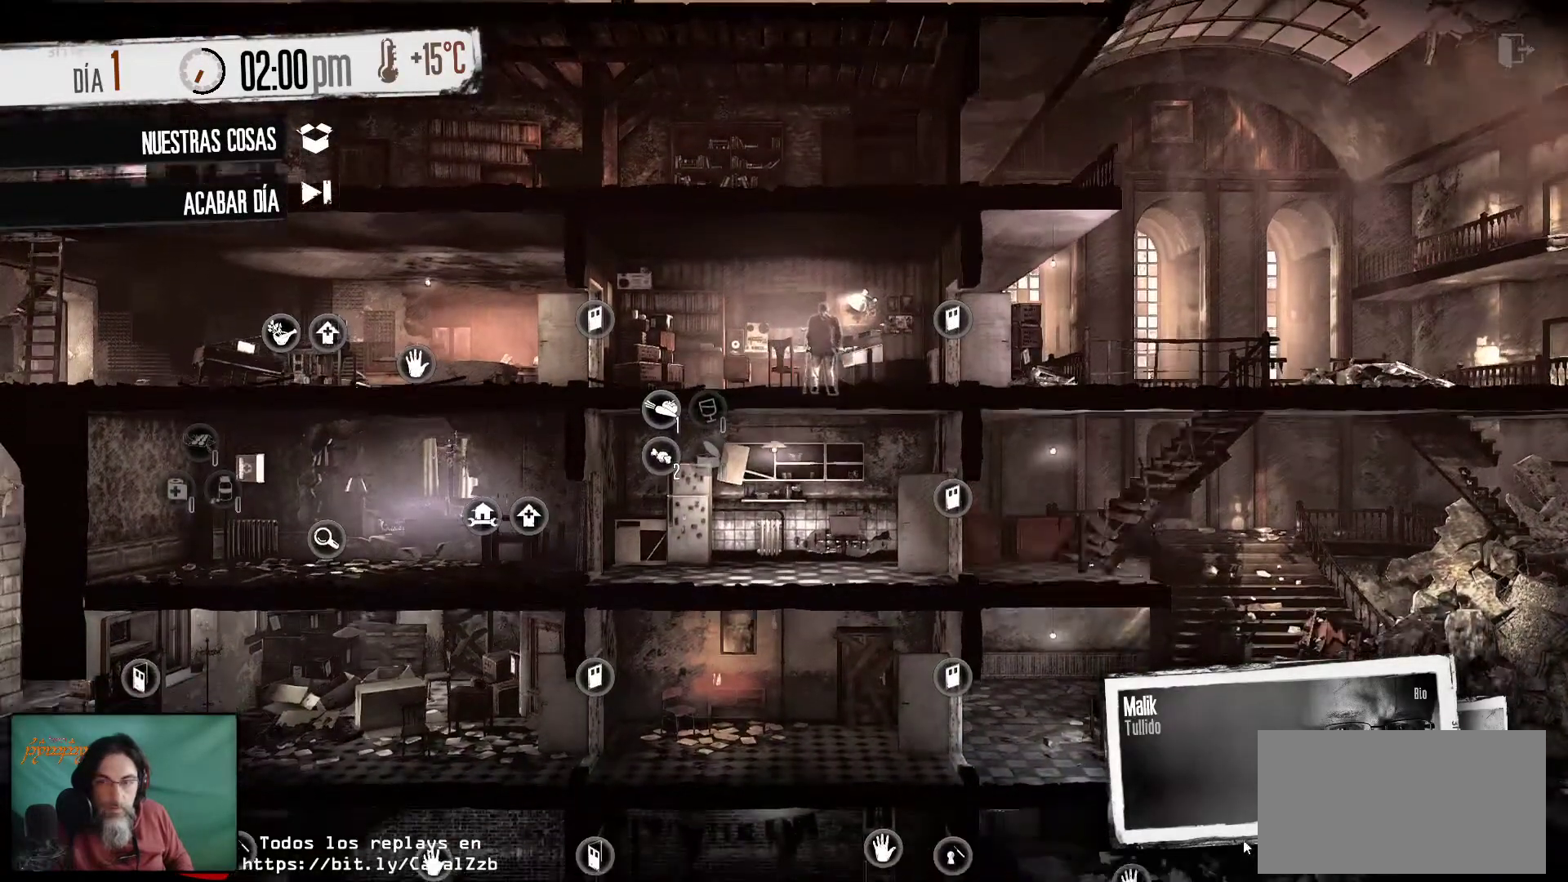
{"keys": [], "mouse": [], "mouse_move": "up-left", "events": []}
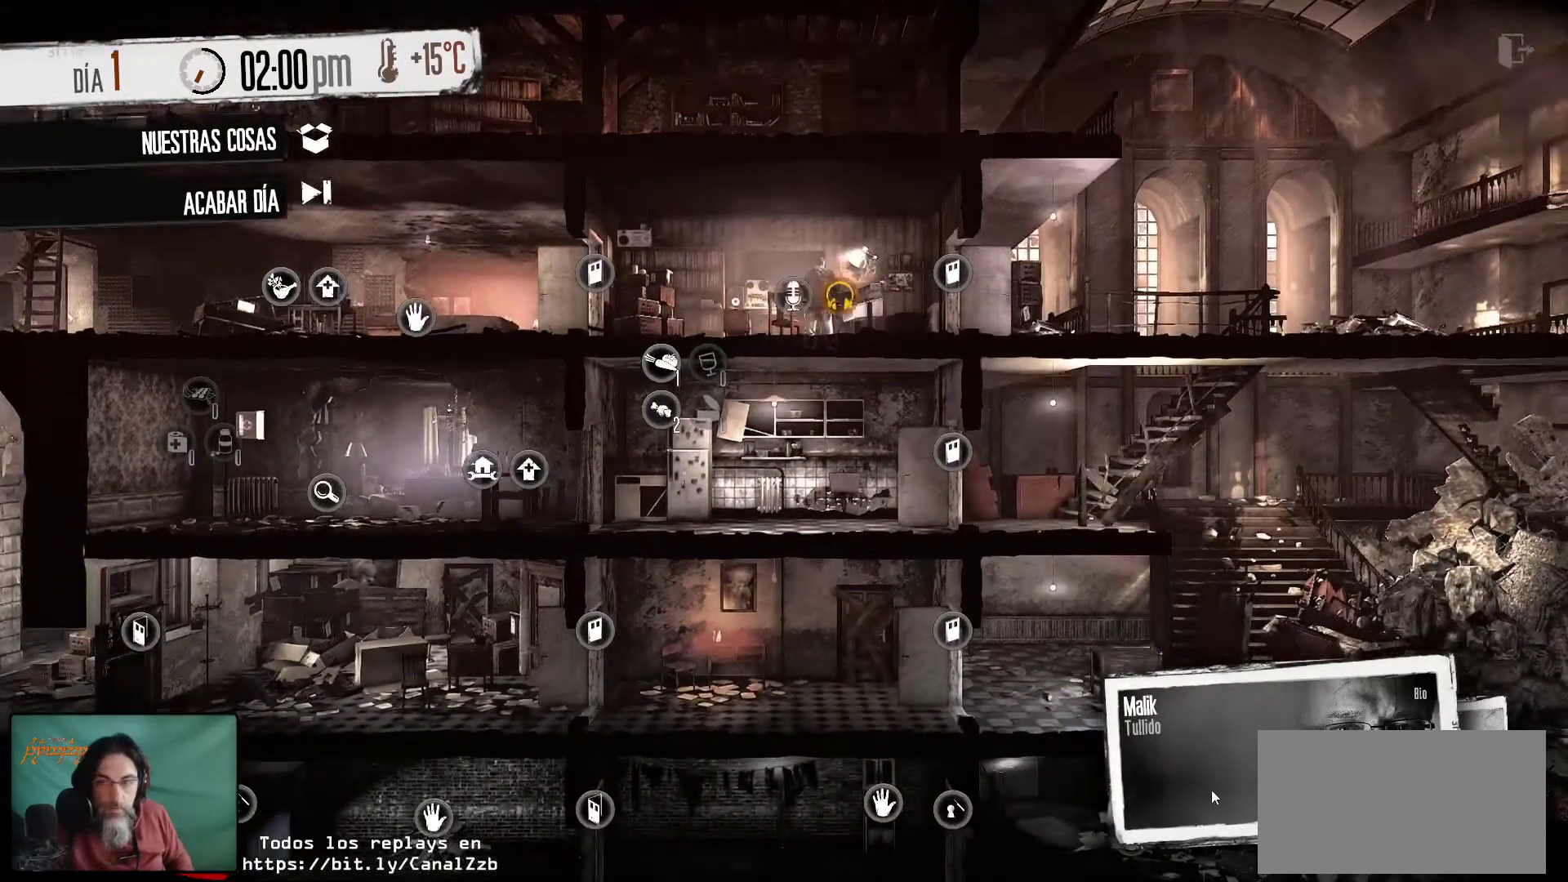
{"keys": [], "mouse": [], "mouse_move": "still", "events": []}
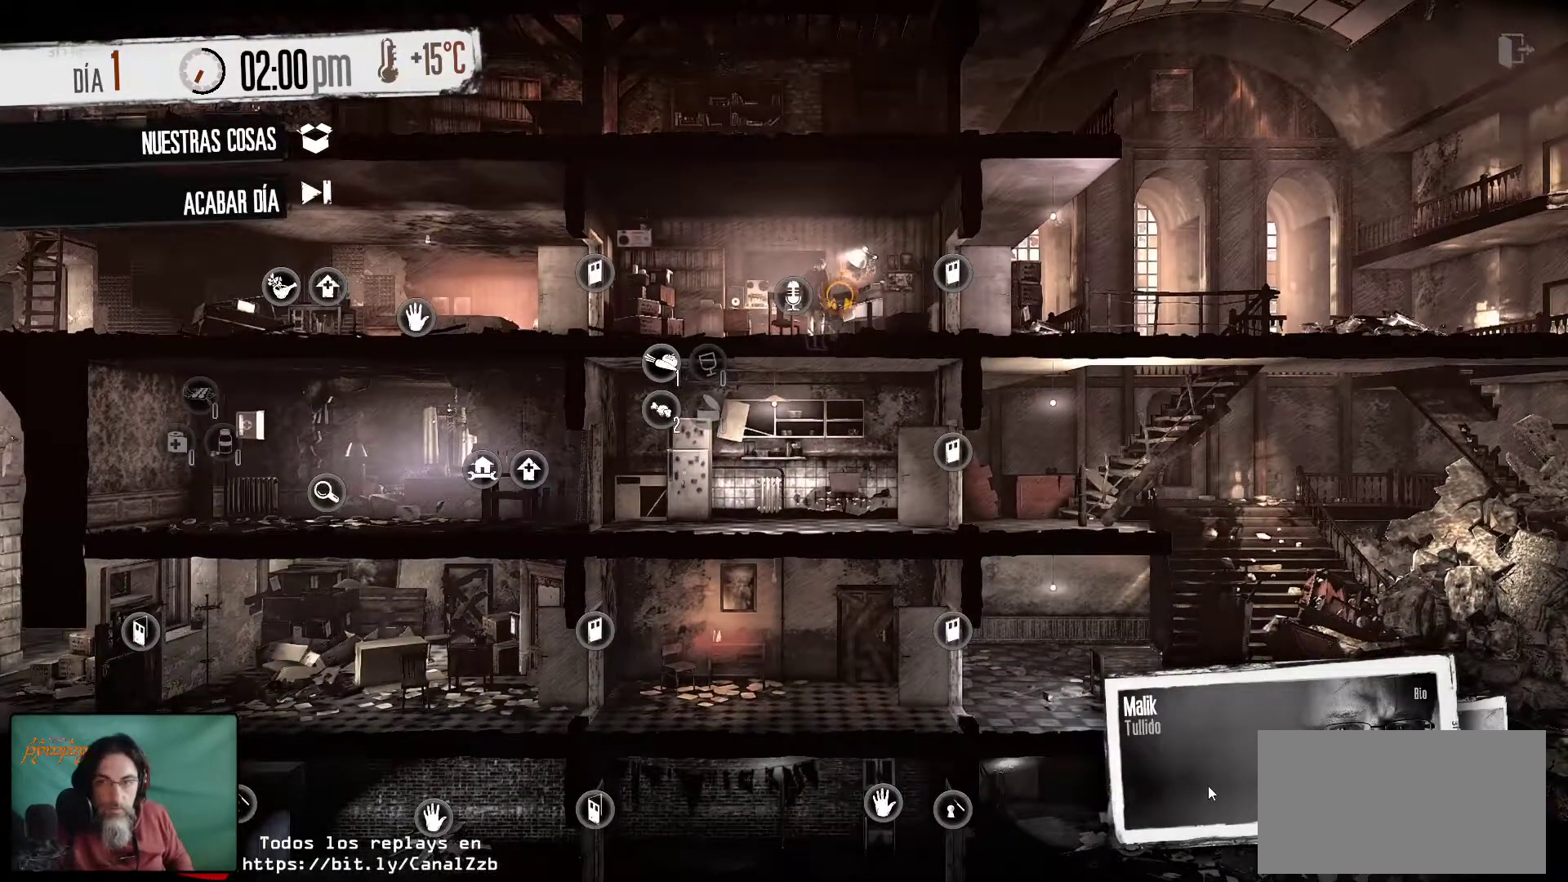
{"keys": [], "mouse": [], "mouse_move": "still", "events": []}
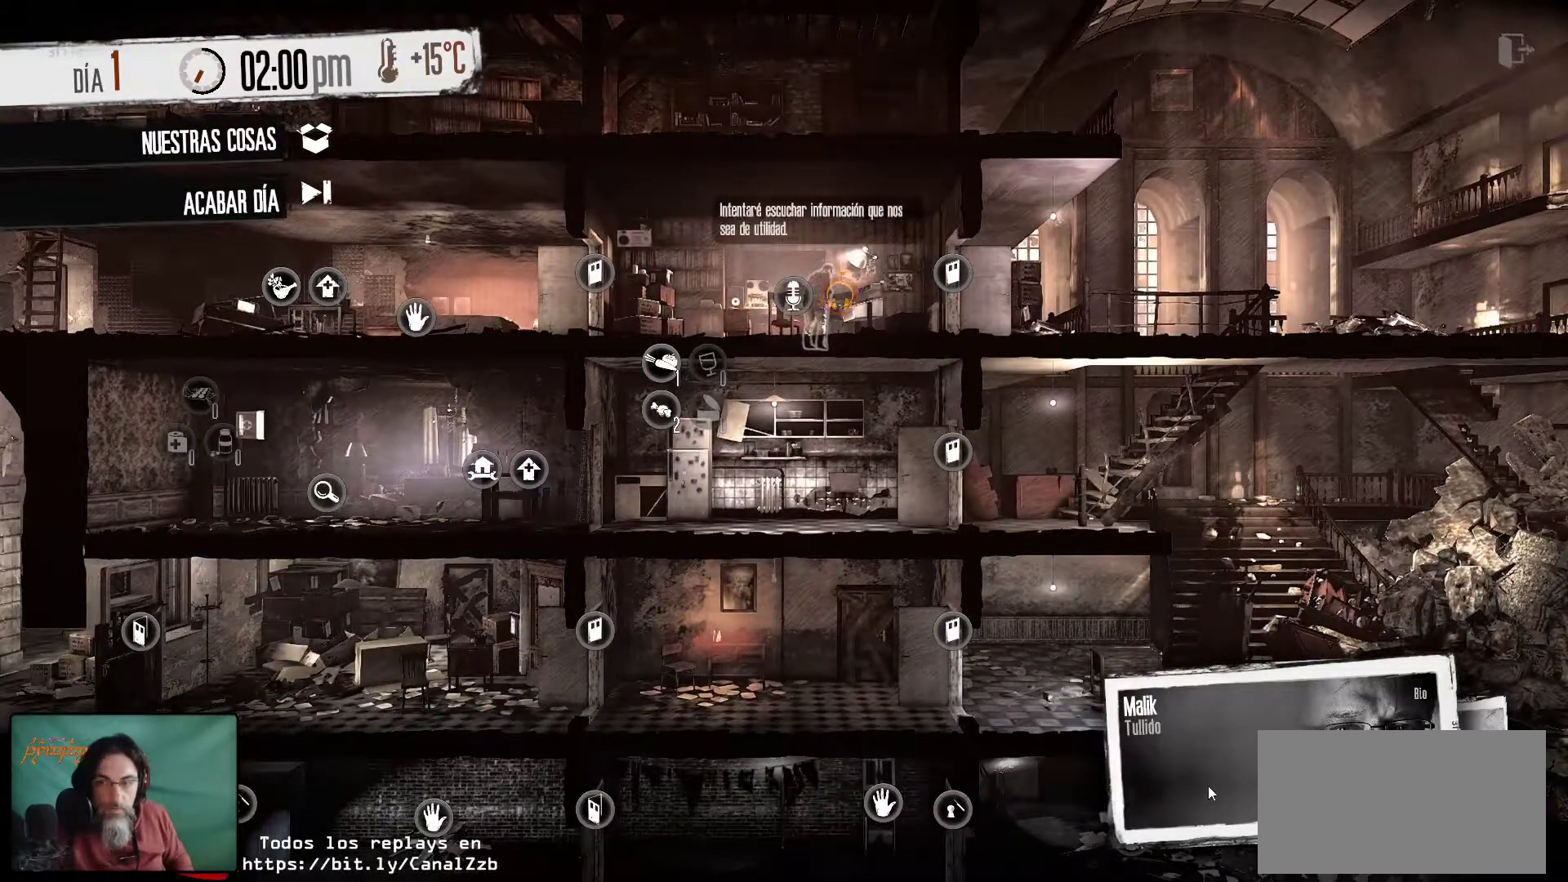
{"keys": [], "mouse": [], "mouse_move": "still", "events": []}
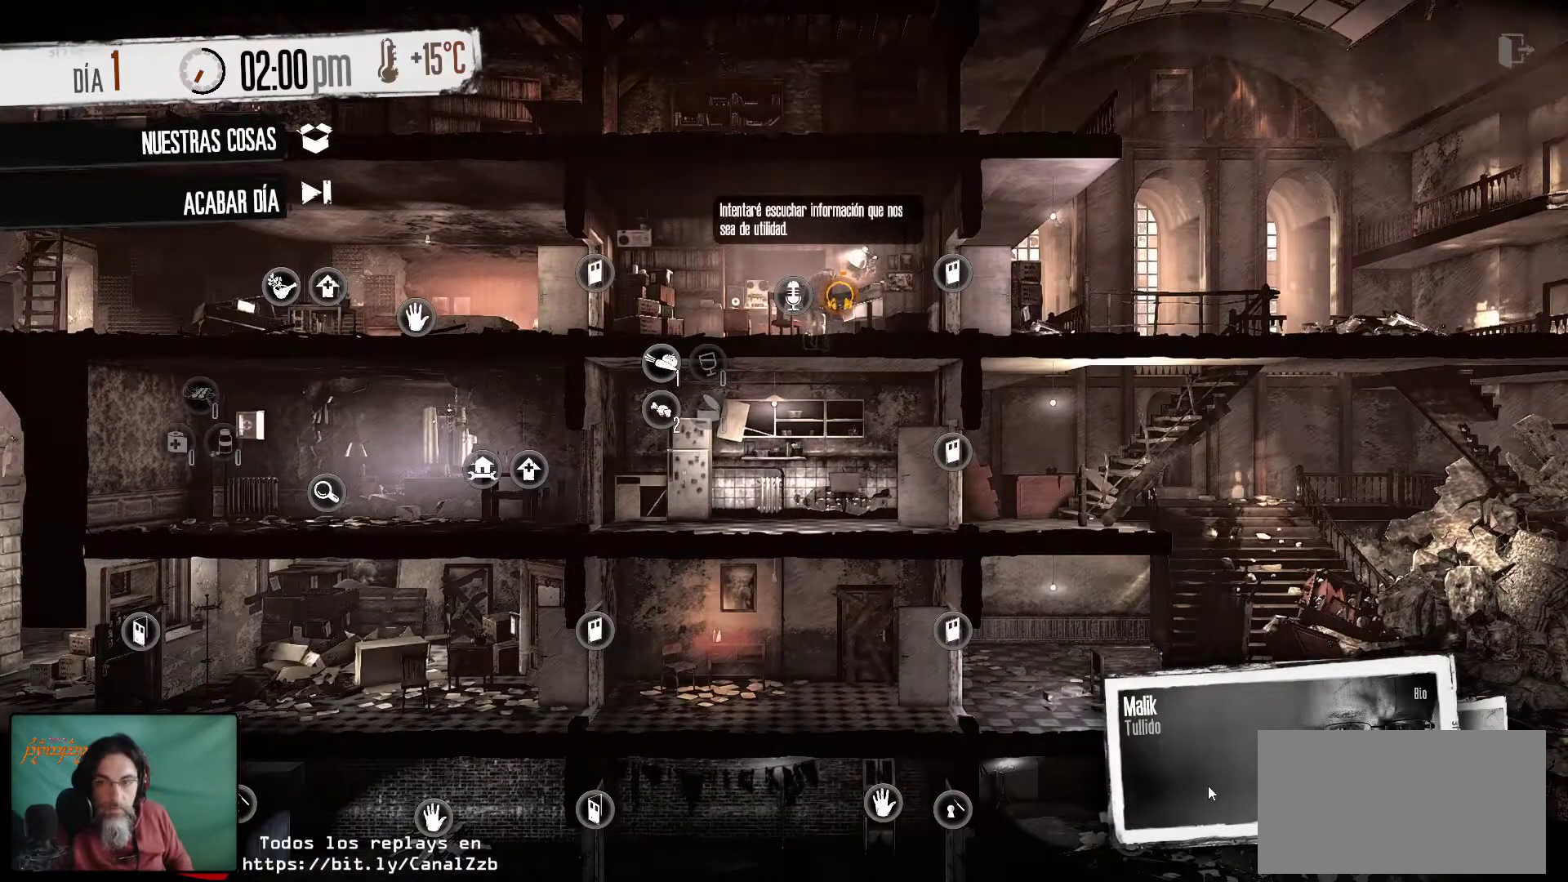
{"keys": [], "mouse": [], "mouse_move": "still", "events": []}
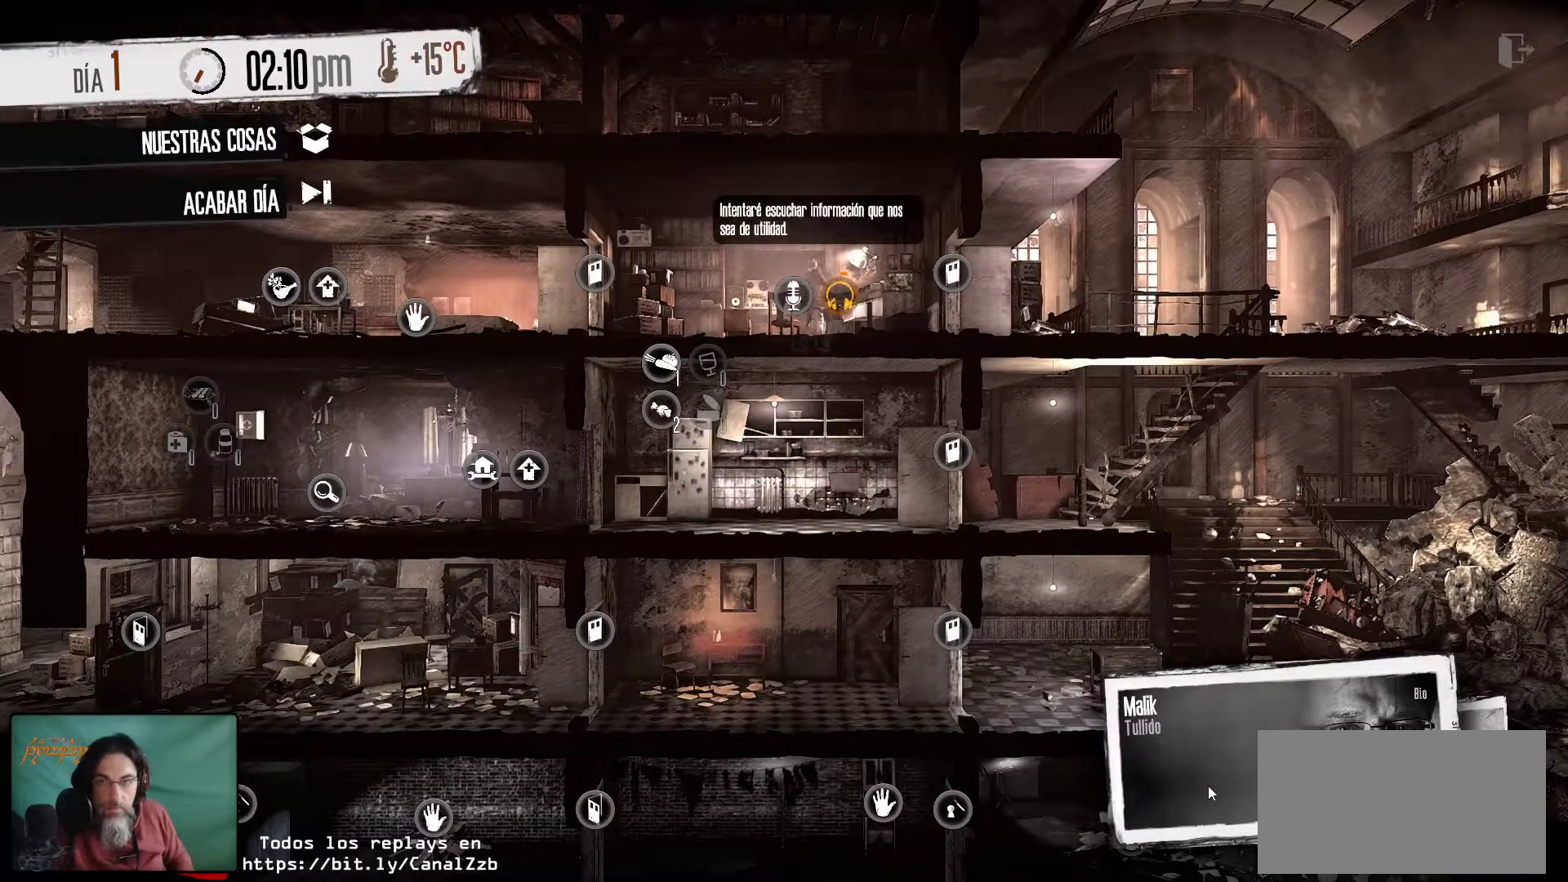
{"keys": [], "mouse": [], "mouse_move": "still", "events": []}
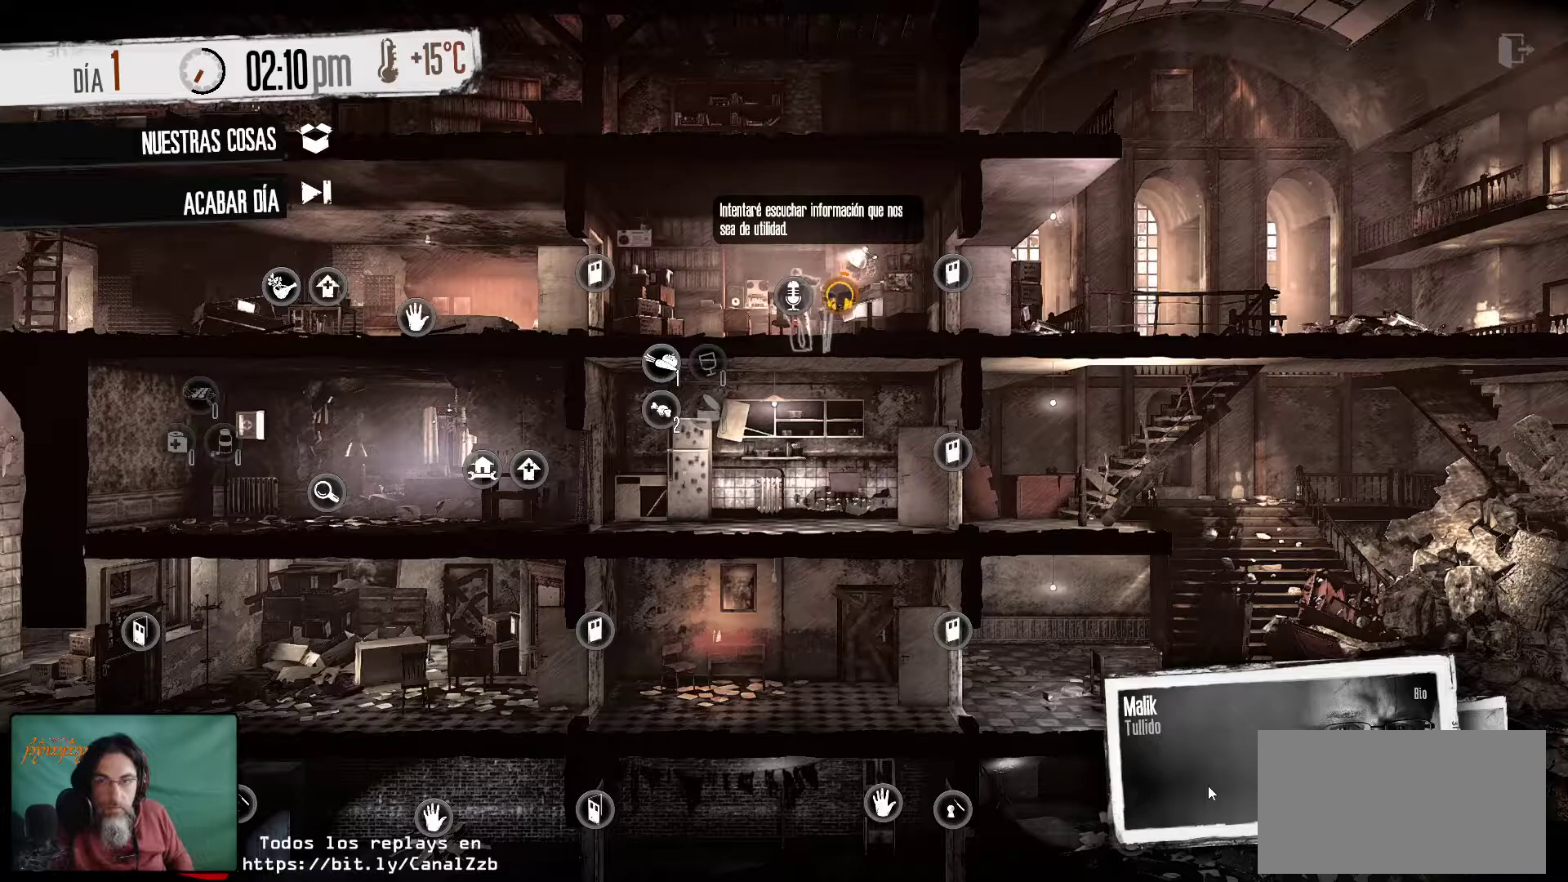
{"keys": [], "mouse": [], "mouse_move": "still", "events": []}
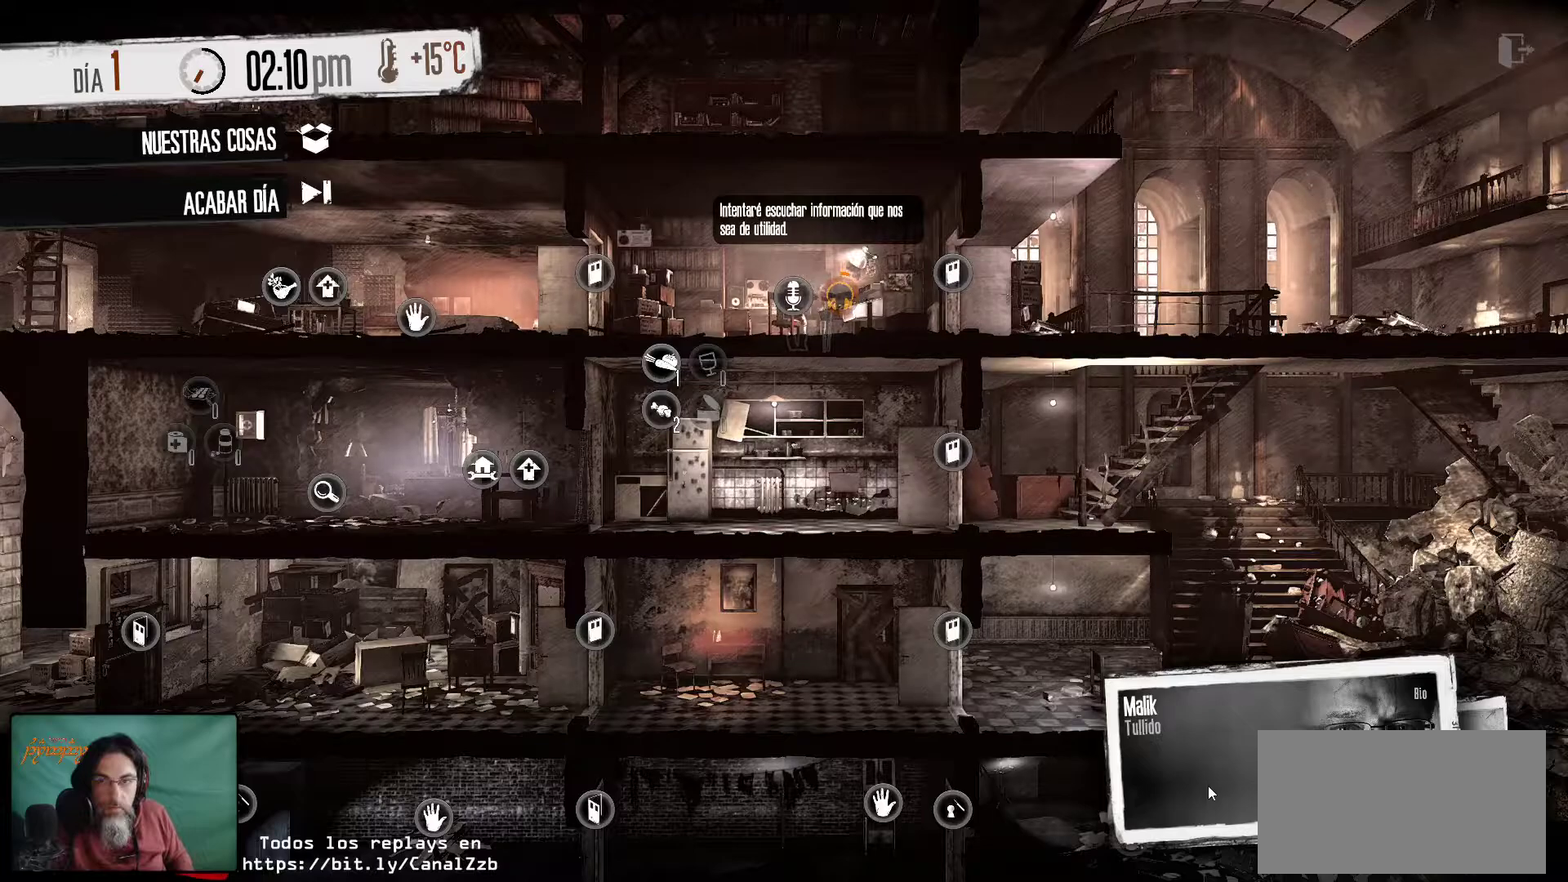
{"keys": [], "mouse": [], "mouse_move": "still", "events": []}
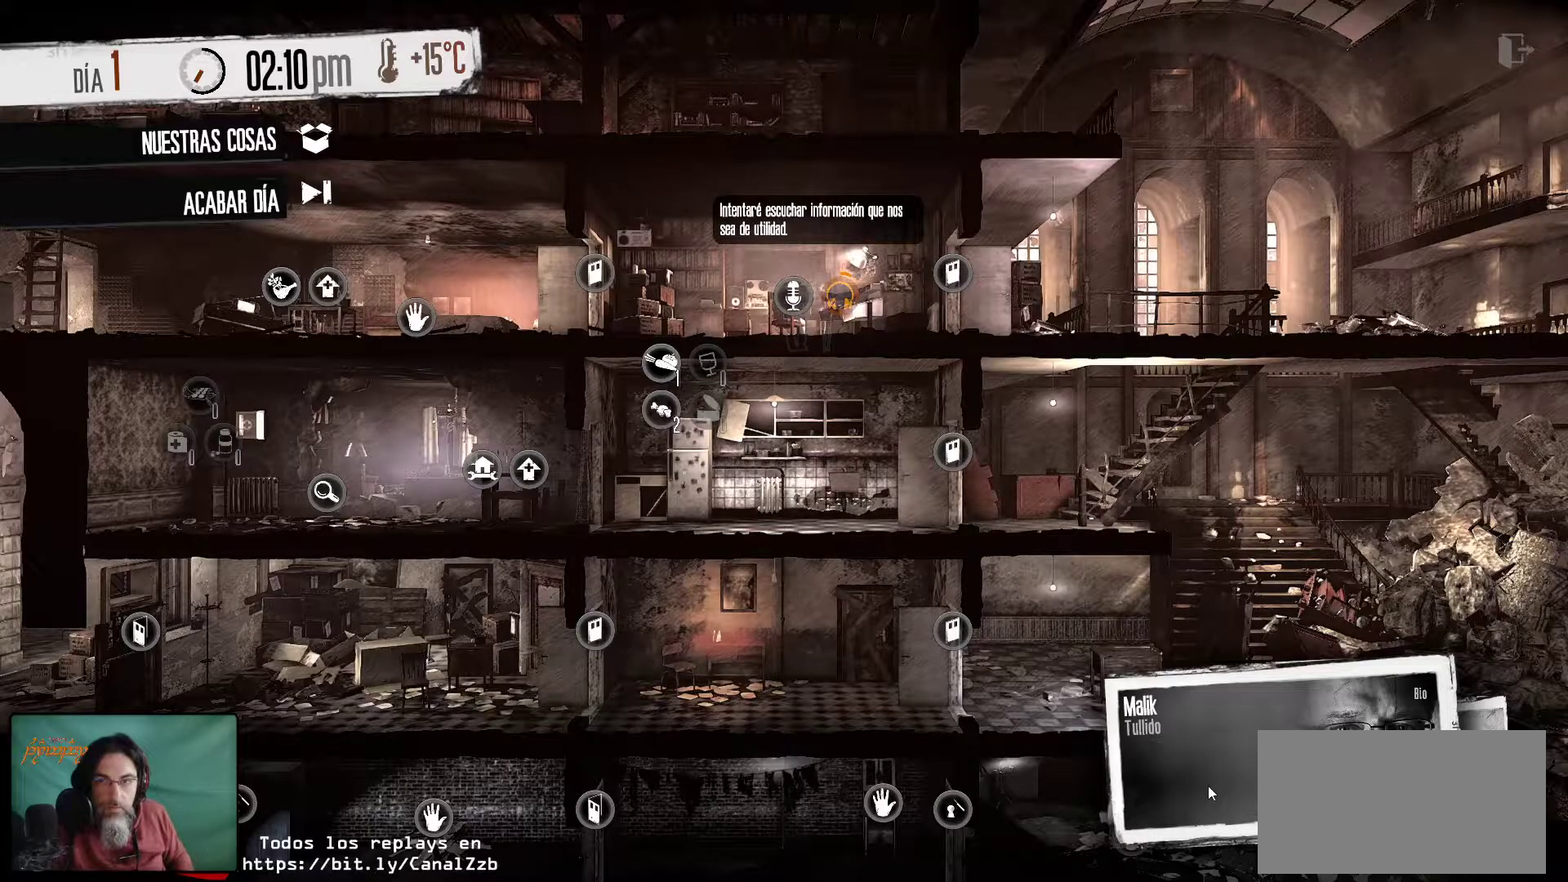
{"keys": [], "mouse": [], "mouse_move": "still", "events": []}
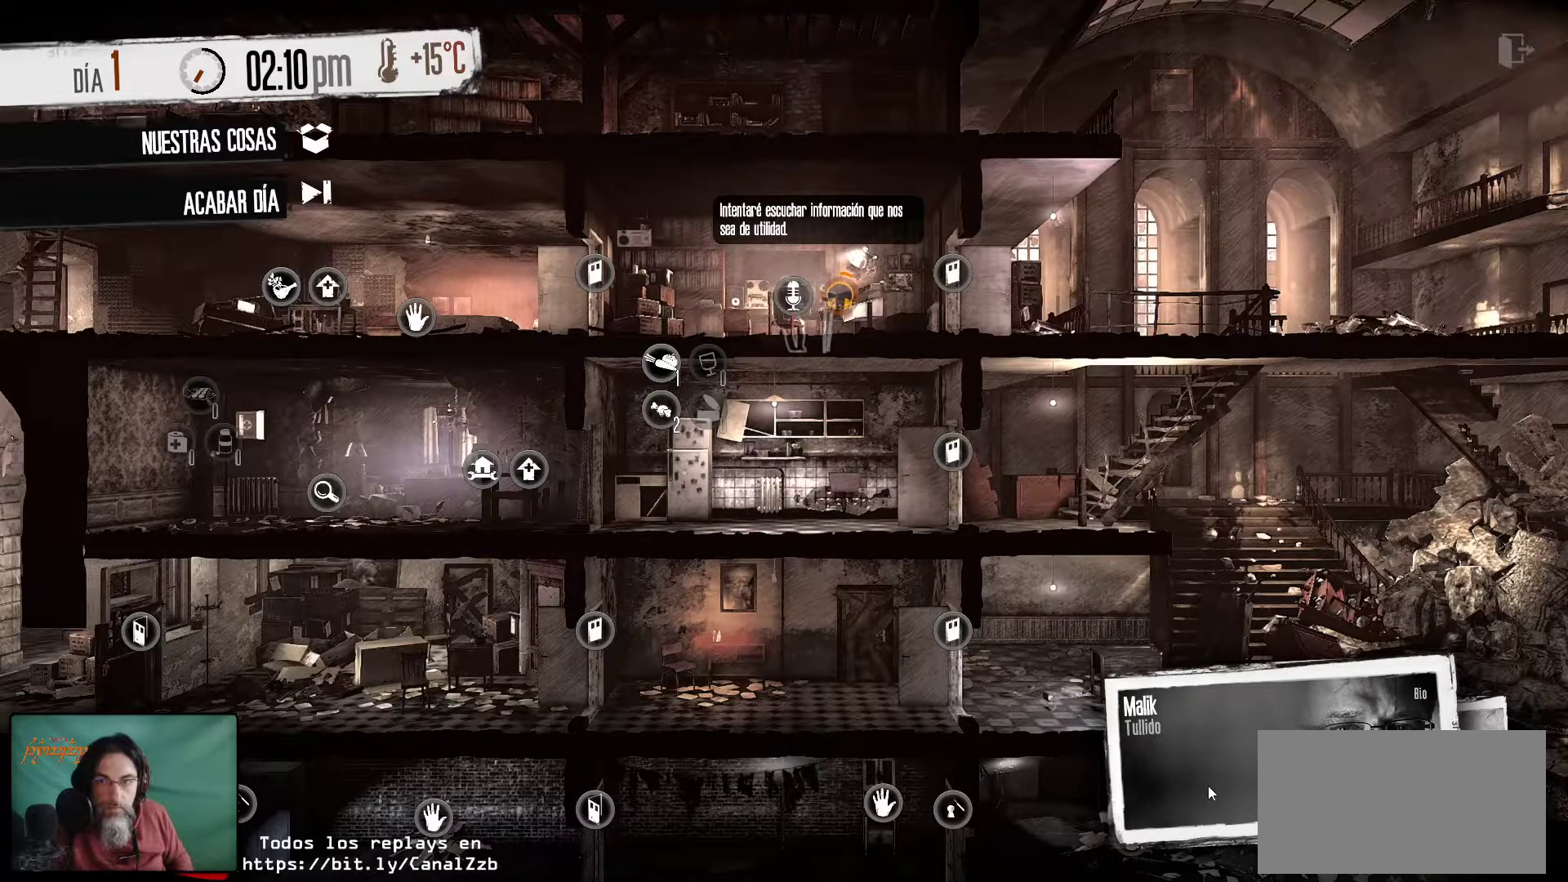
{"keys": [], "mouse": [], "mouse_move": "still", "events": []}
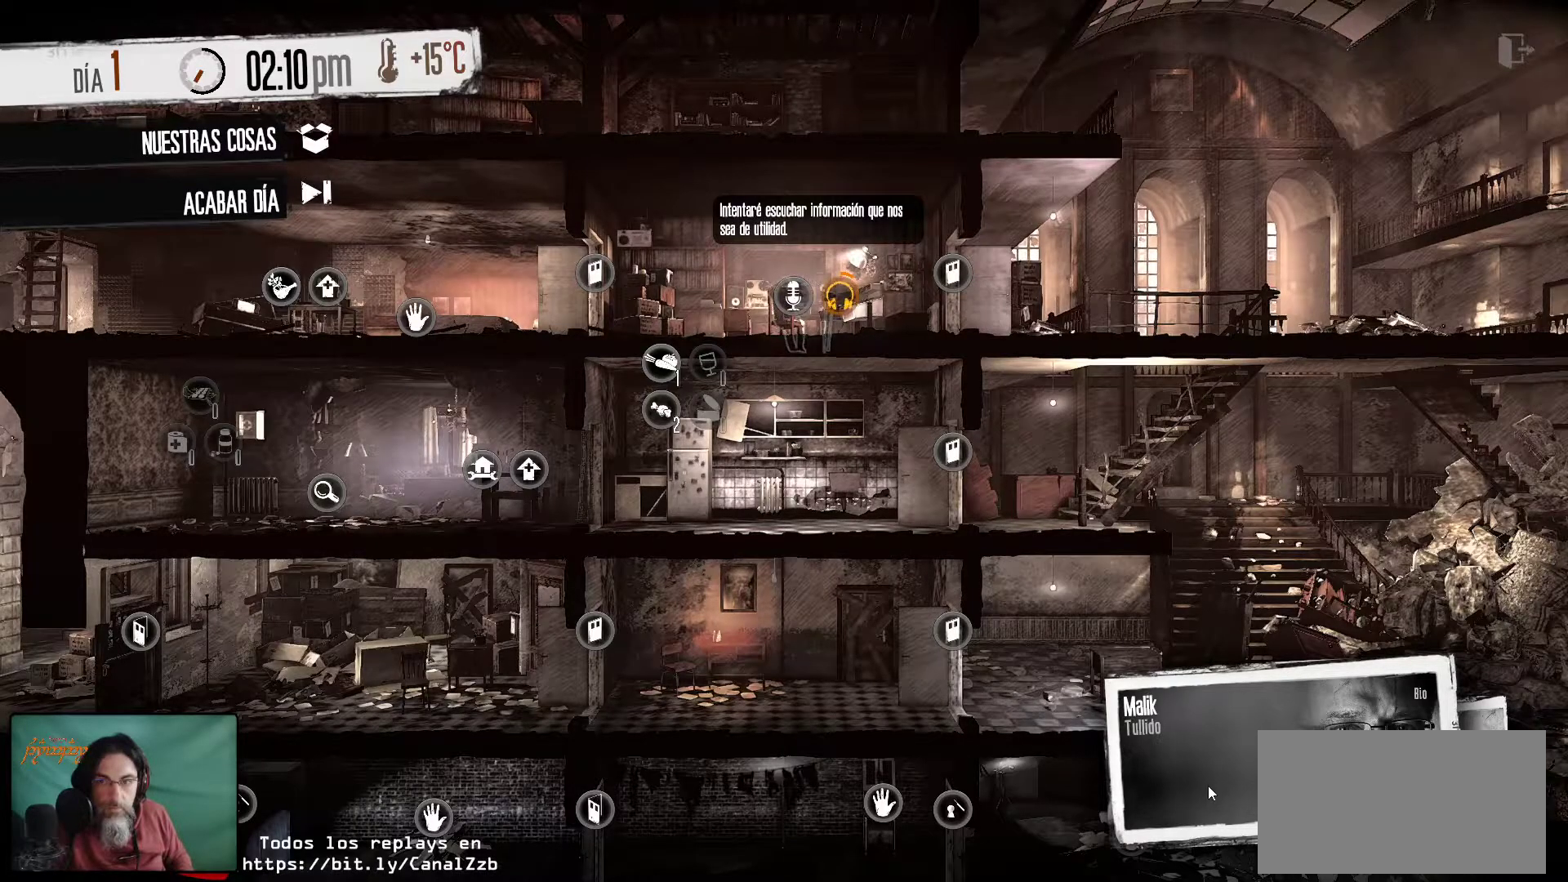
{"keys": [], "mouse": [], "mouse_move": "still", "events": []}
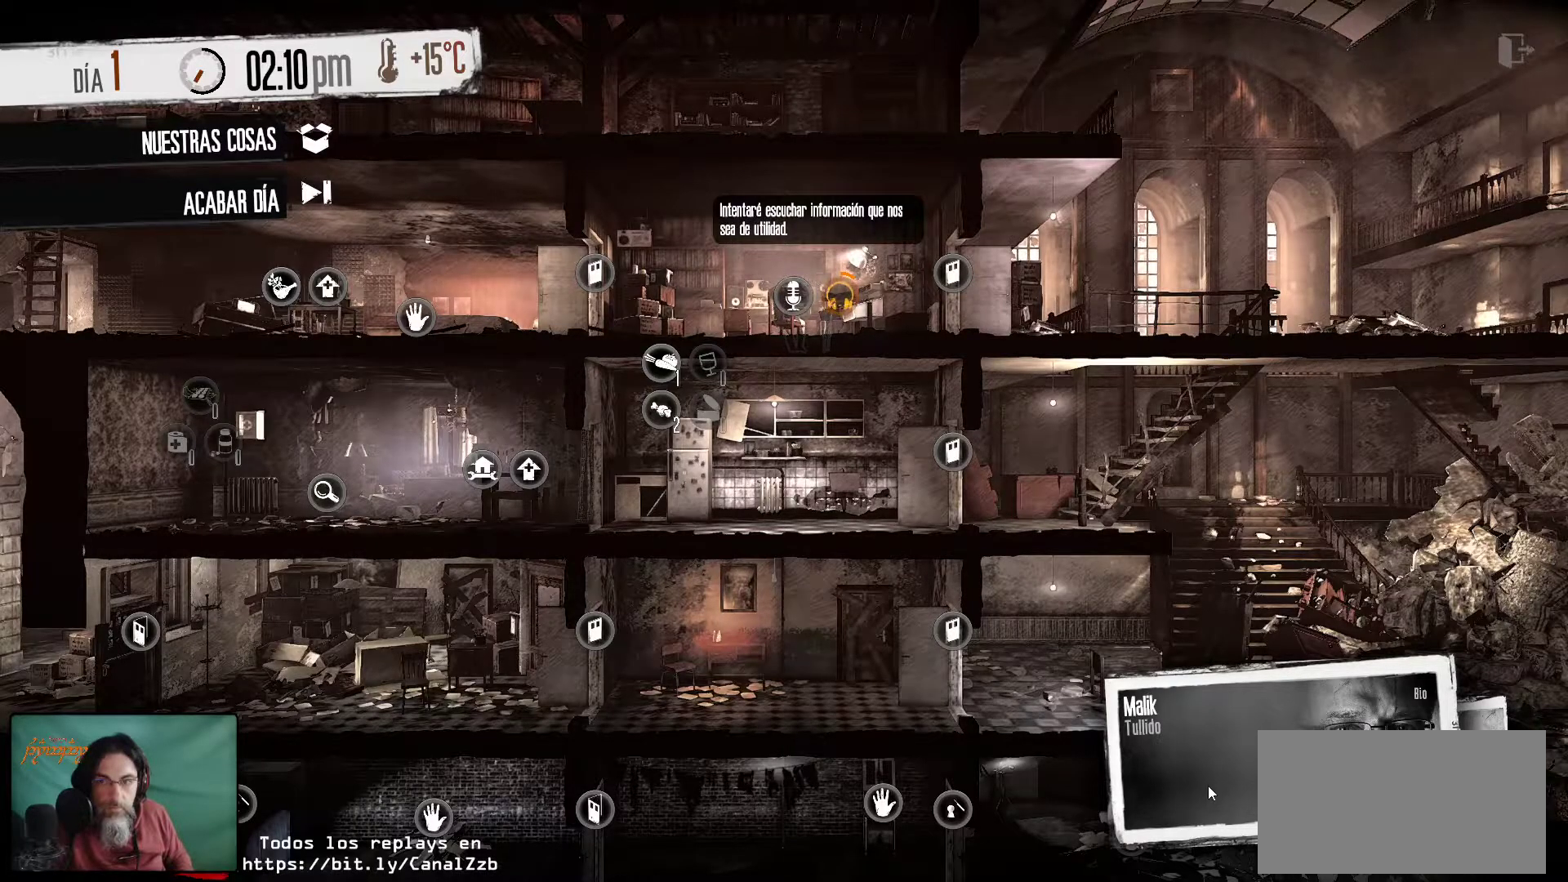
{"keys": [], "mouse": [], "mouse_move": "still", "events": []}
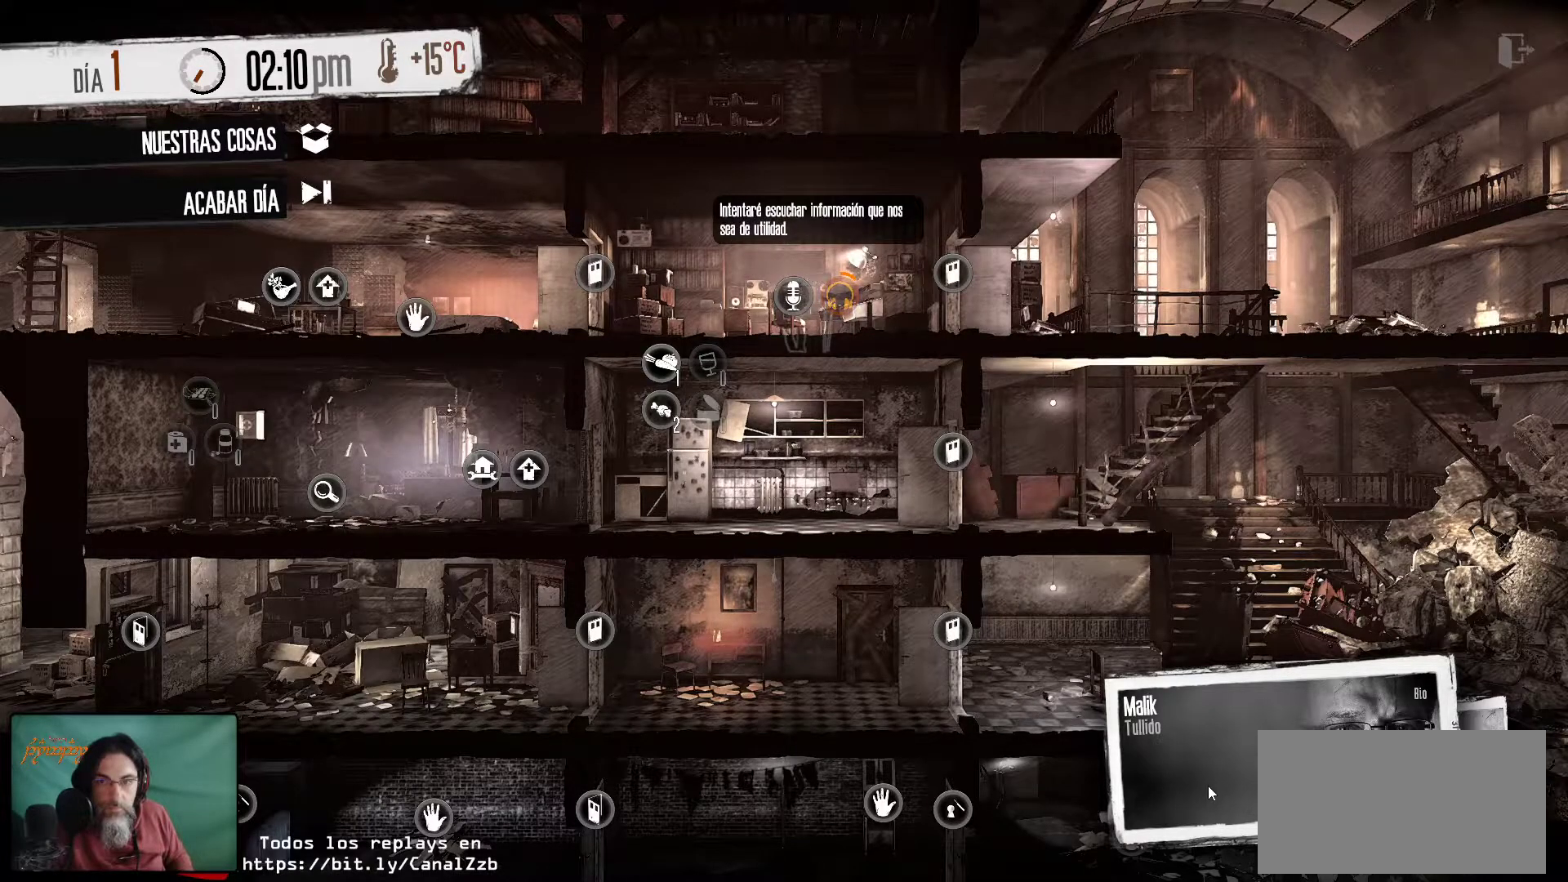
{"keys": [], "mouse": [], "mouse_move": "still", "events": [[133, "tab", "down"], [183, "tab", "up"]]}
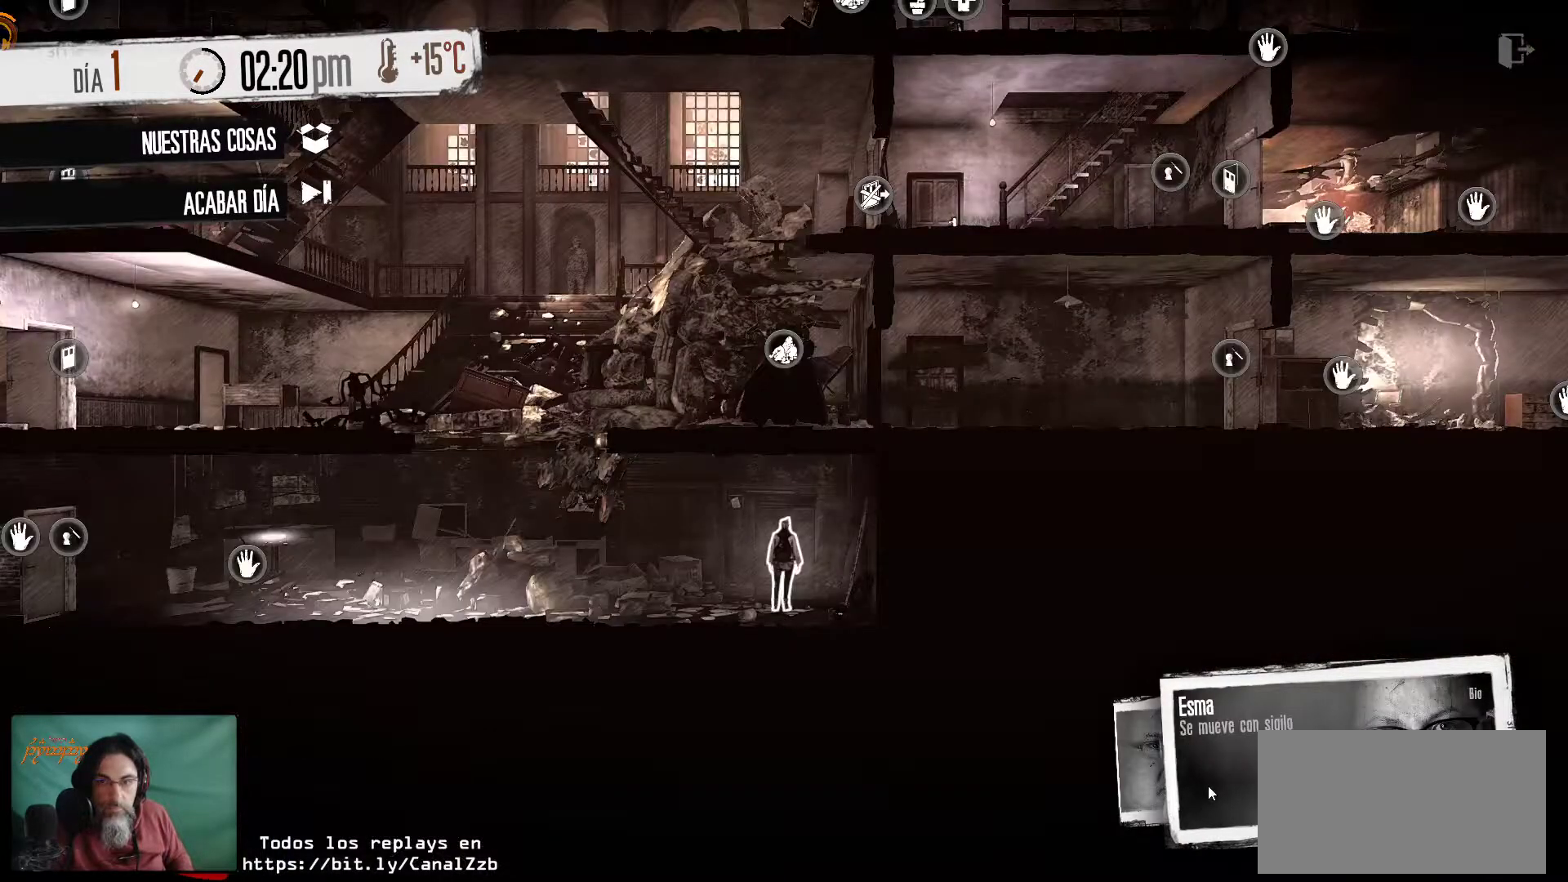
{"keys": [], "mouse": [], "mouse_move": "up-left", "events": []}
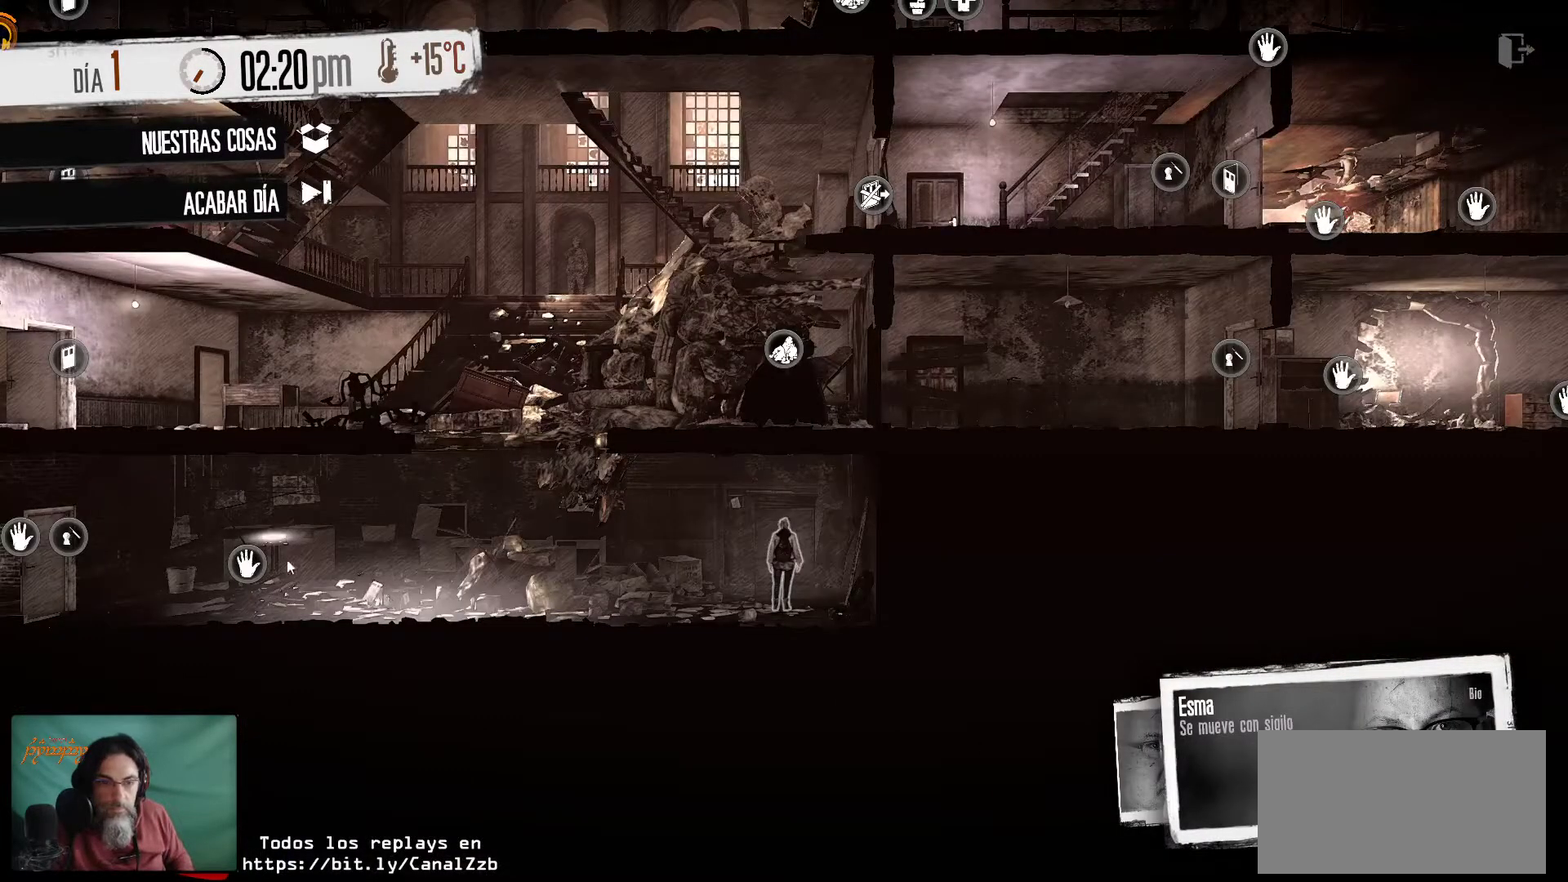
{"keys": [], "mouse": [], "mouse_move": "still", "events": [[317, "mouse_right", "down"], [467, "mouse_right", "up"]]}
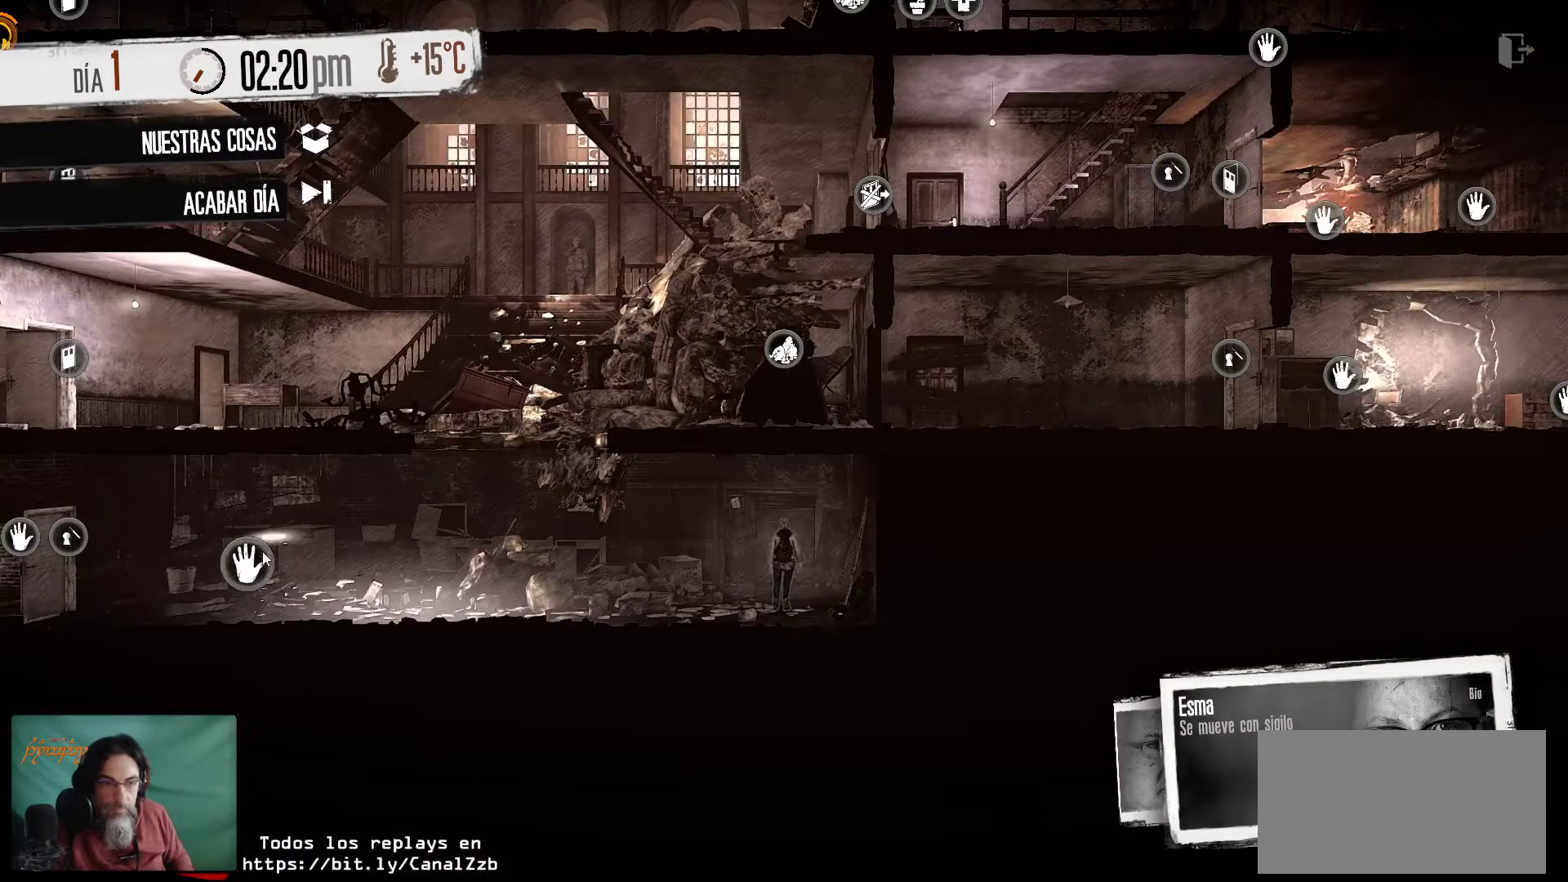
{"keys": [], "mouse": [], "mouse_move": "left", "events": []}
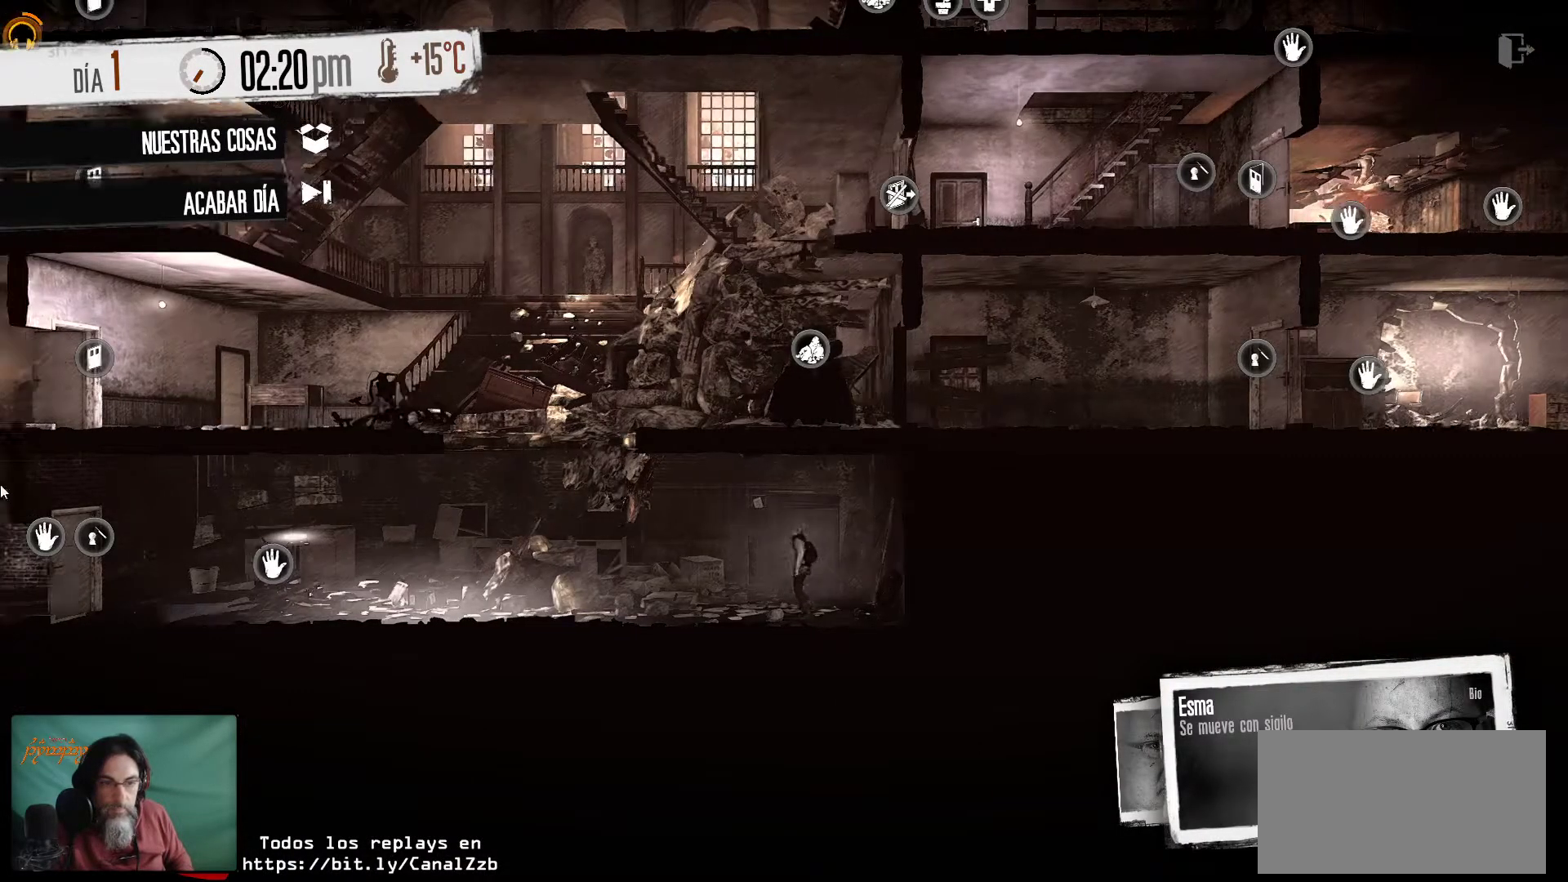
{"keys": [], "mouse": [], "mouse_move": "right", "events": []}
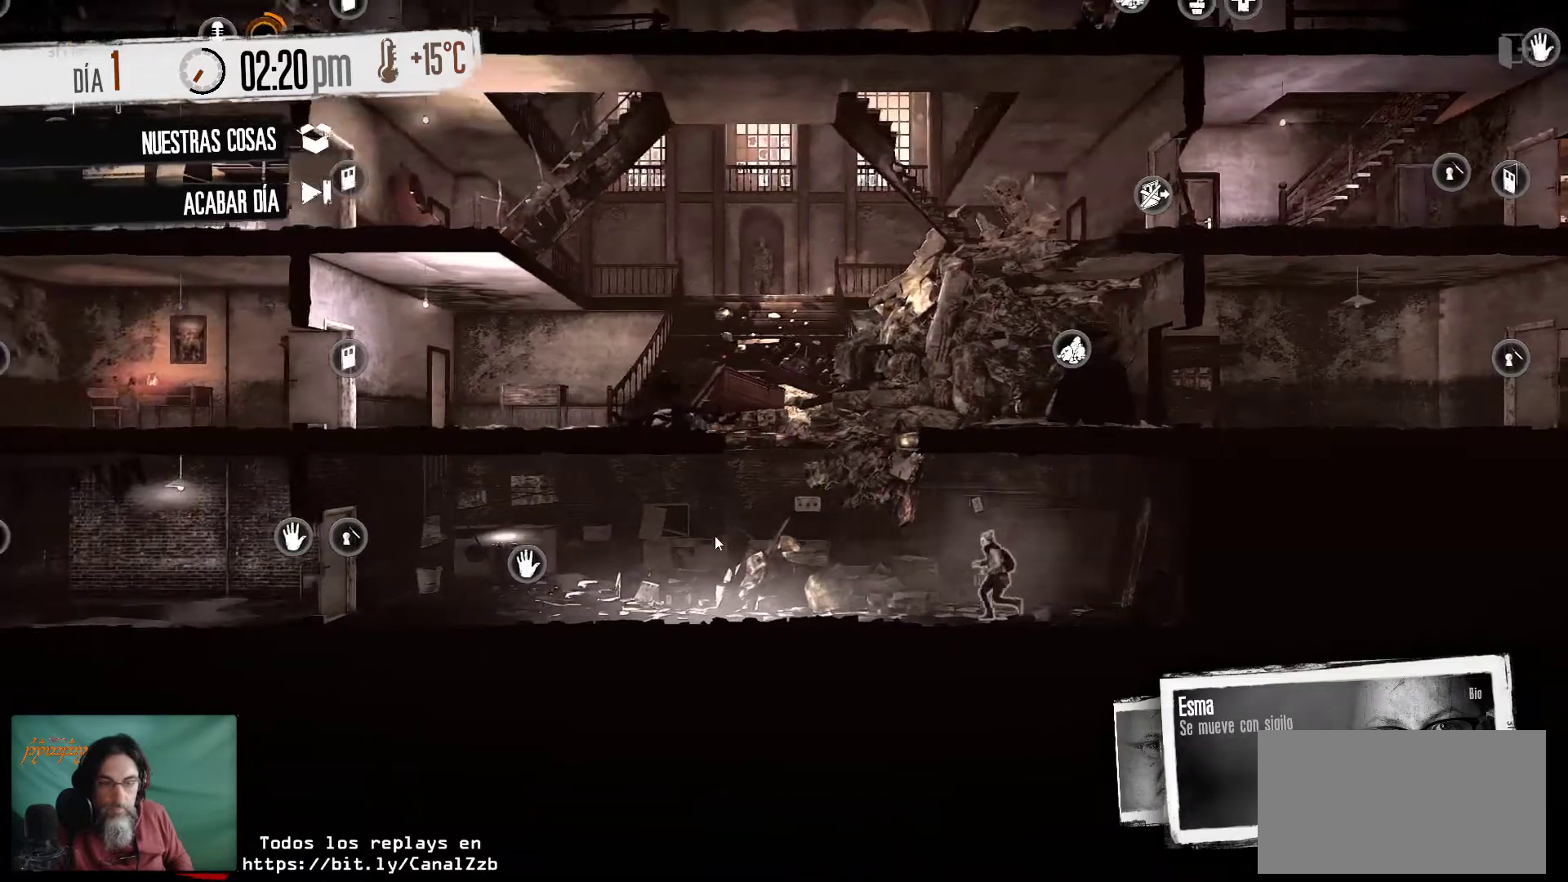
{"keys": [], "mouse": [], "mouse_move": "up-left", "events": []}
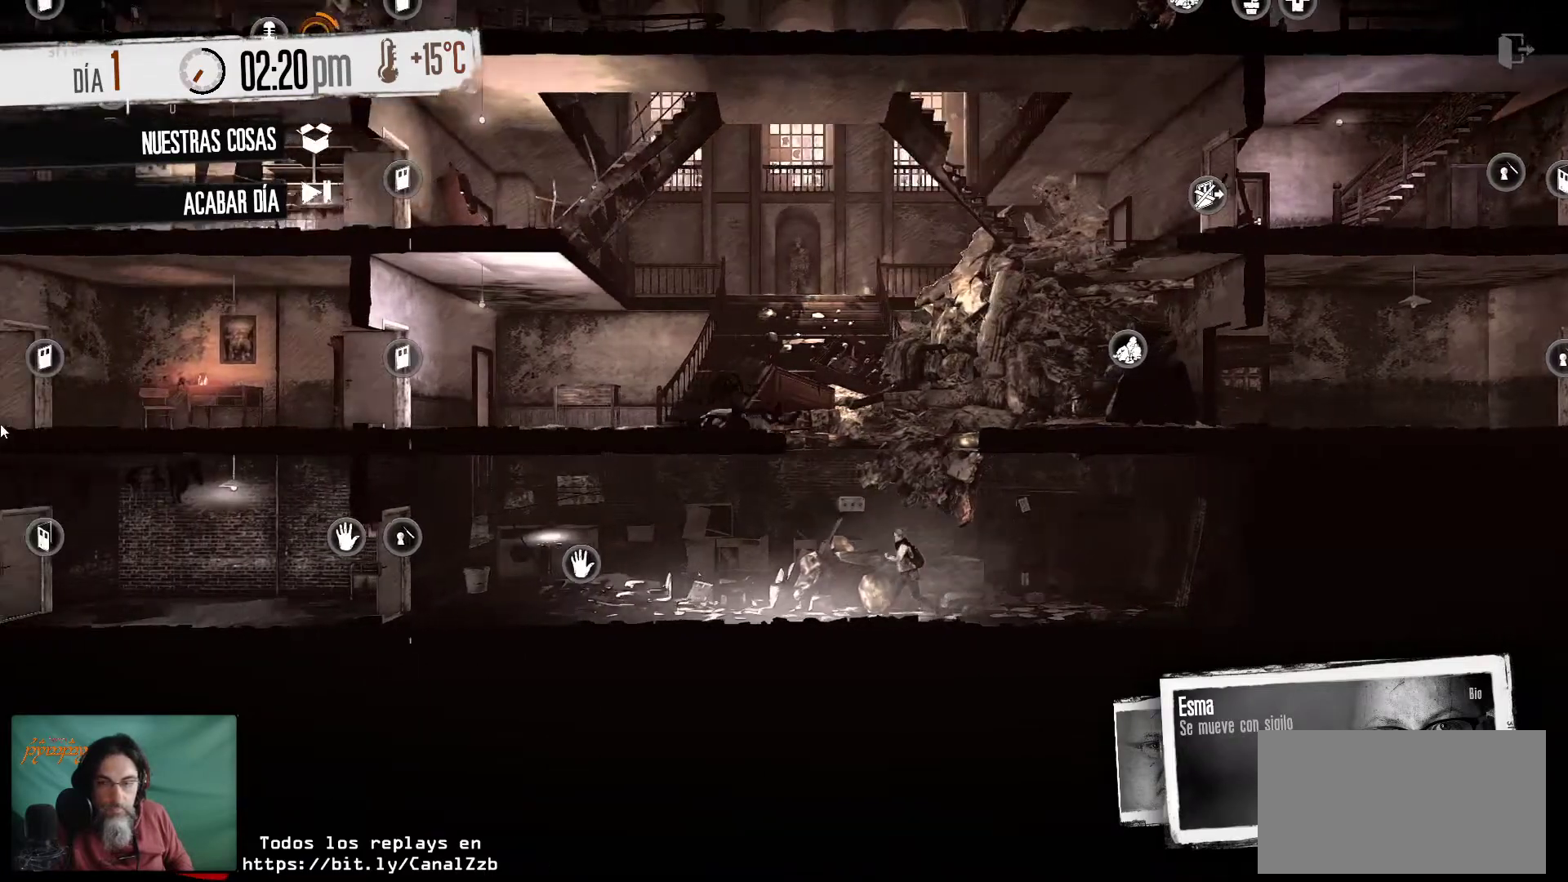
{"keys": [], "mouse": [], "mouse_move": "right", "events": []}
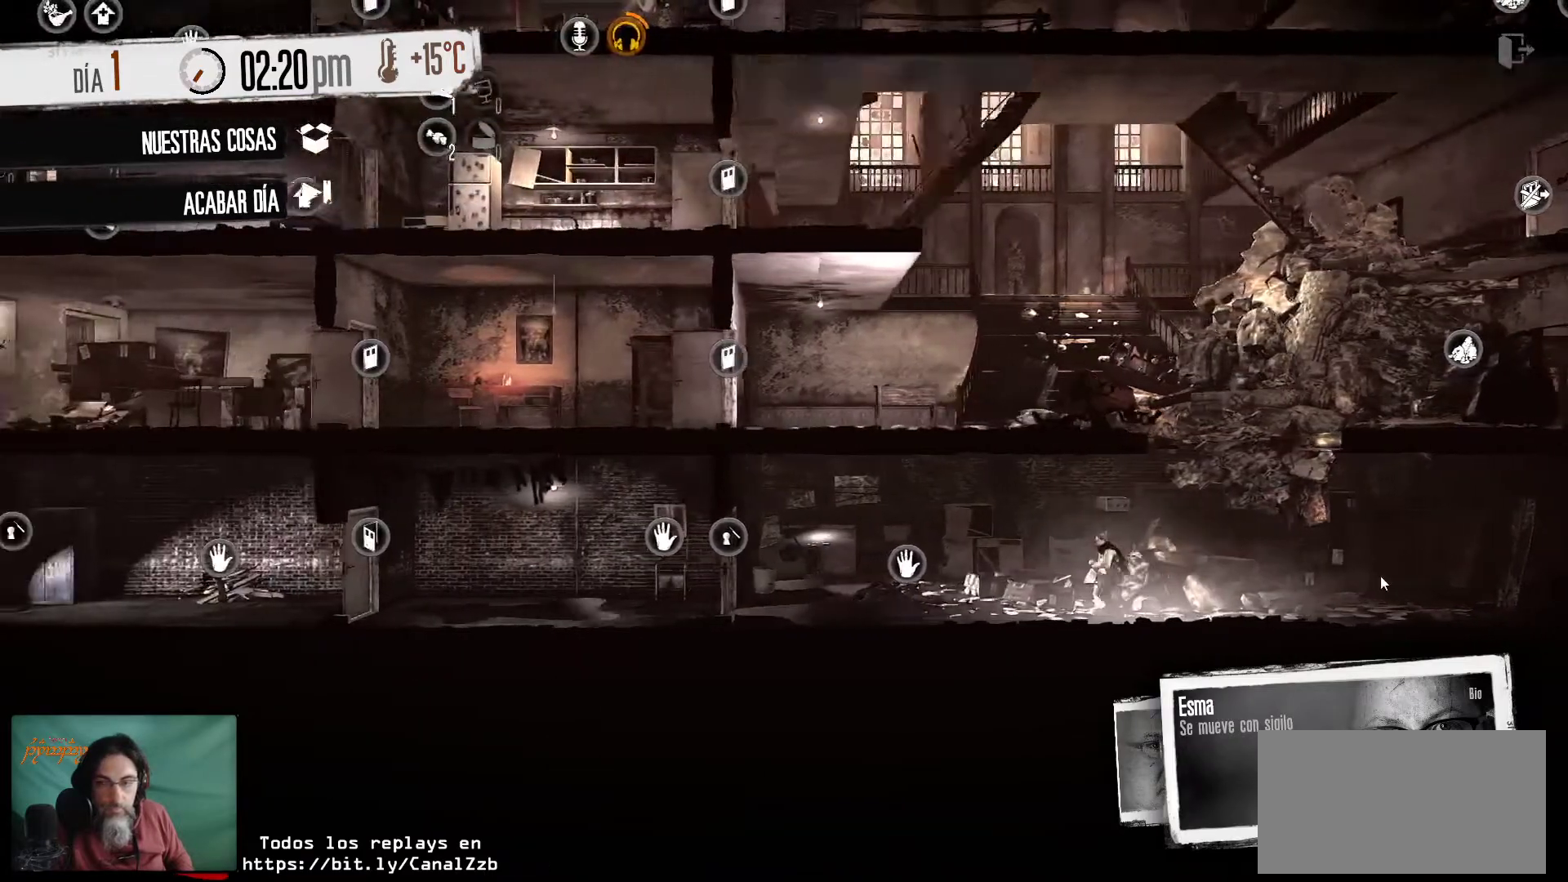
{"keys": [], "mouse": [], "mouse_move": "left", "events": []}
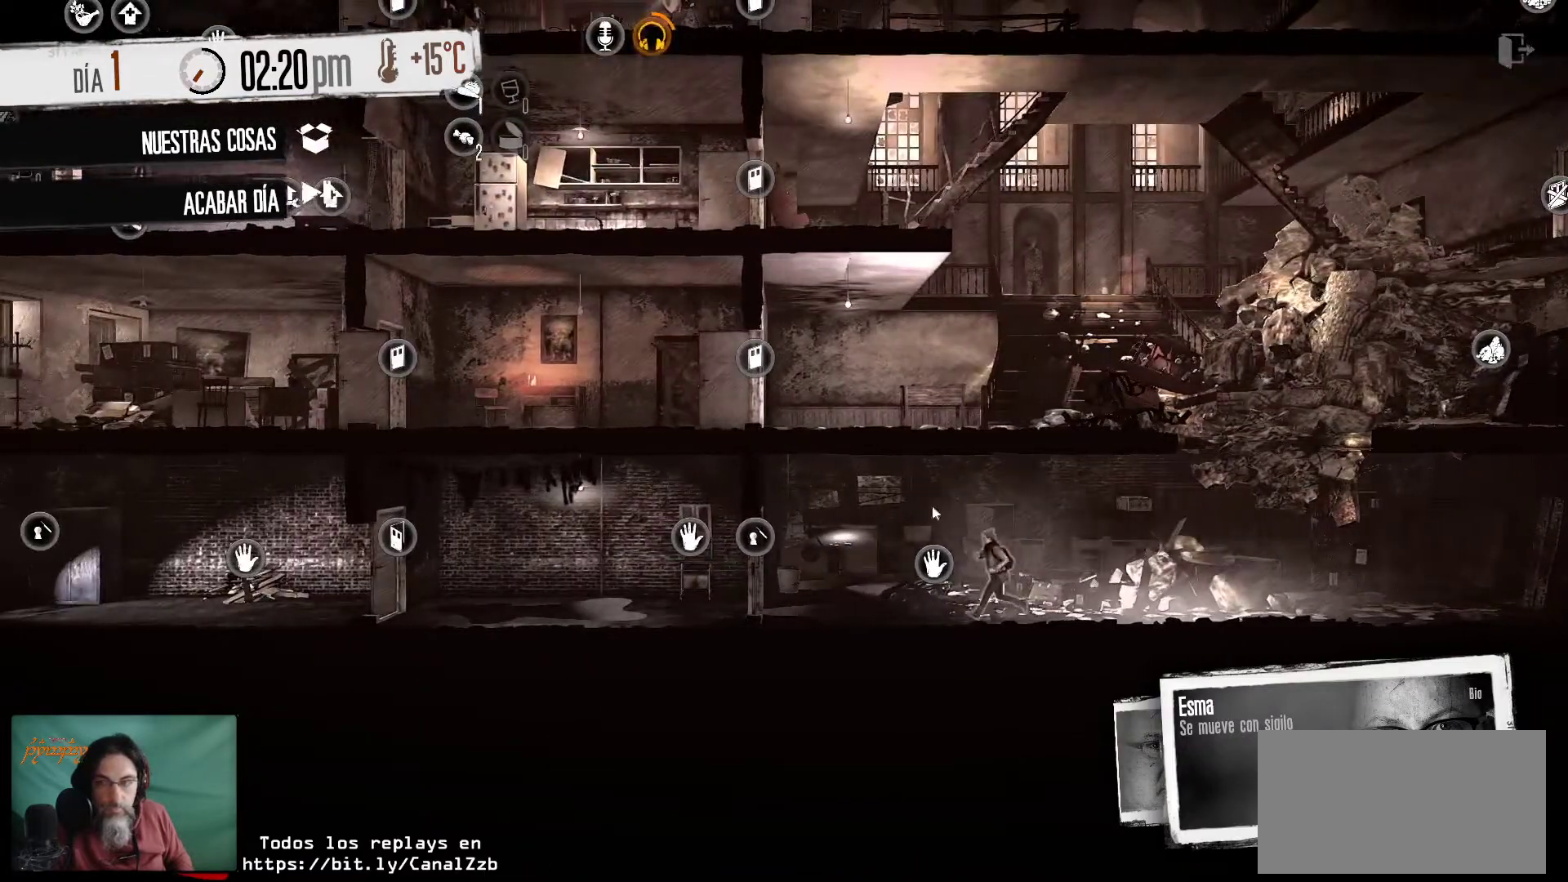
{"keys": [], "mouse": [], "mouse_move": "down", "events": []}
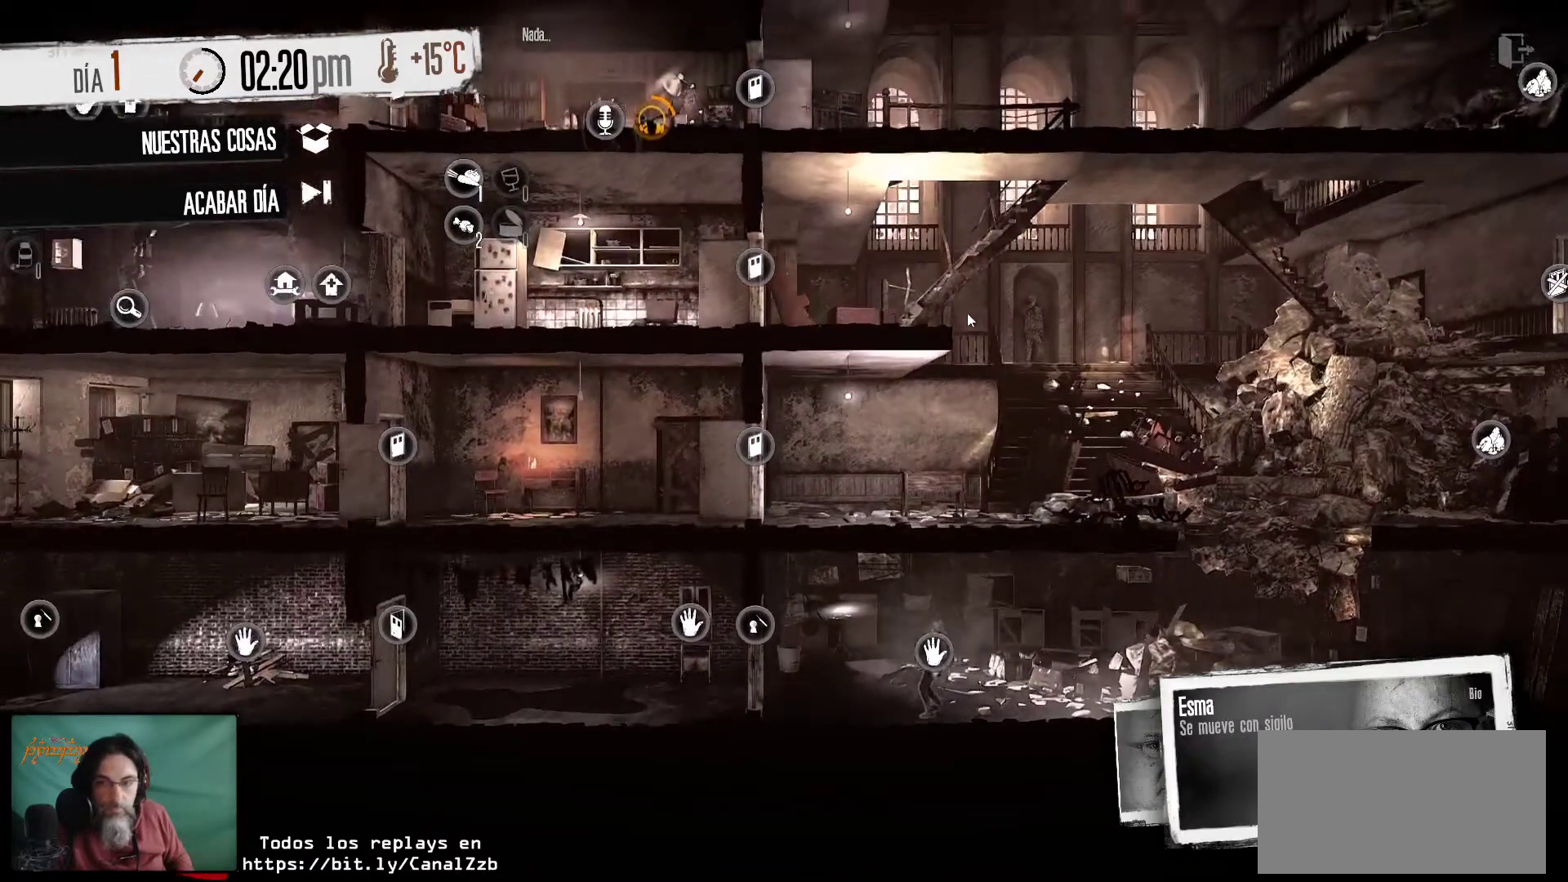
{"keys": [], "mouse": [], "mouse_move": "up", "events": []}
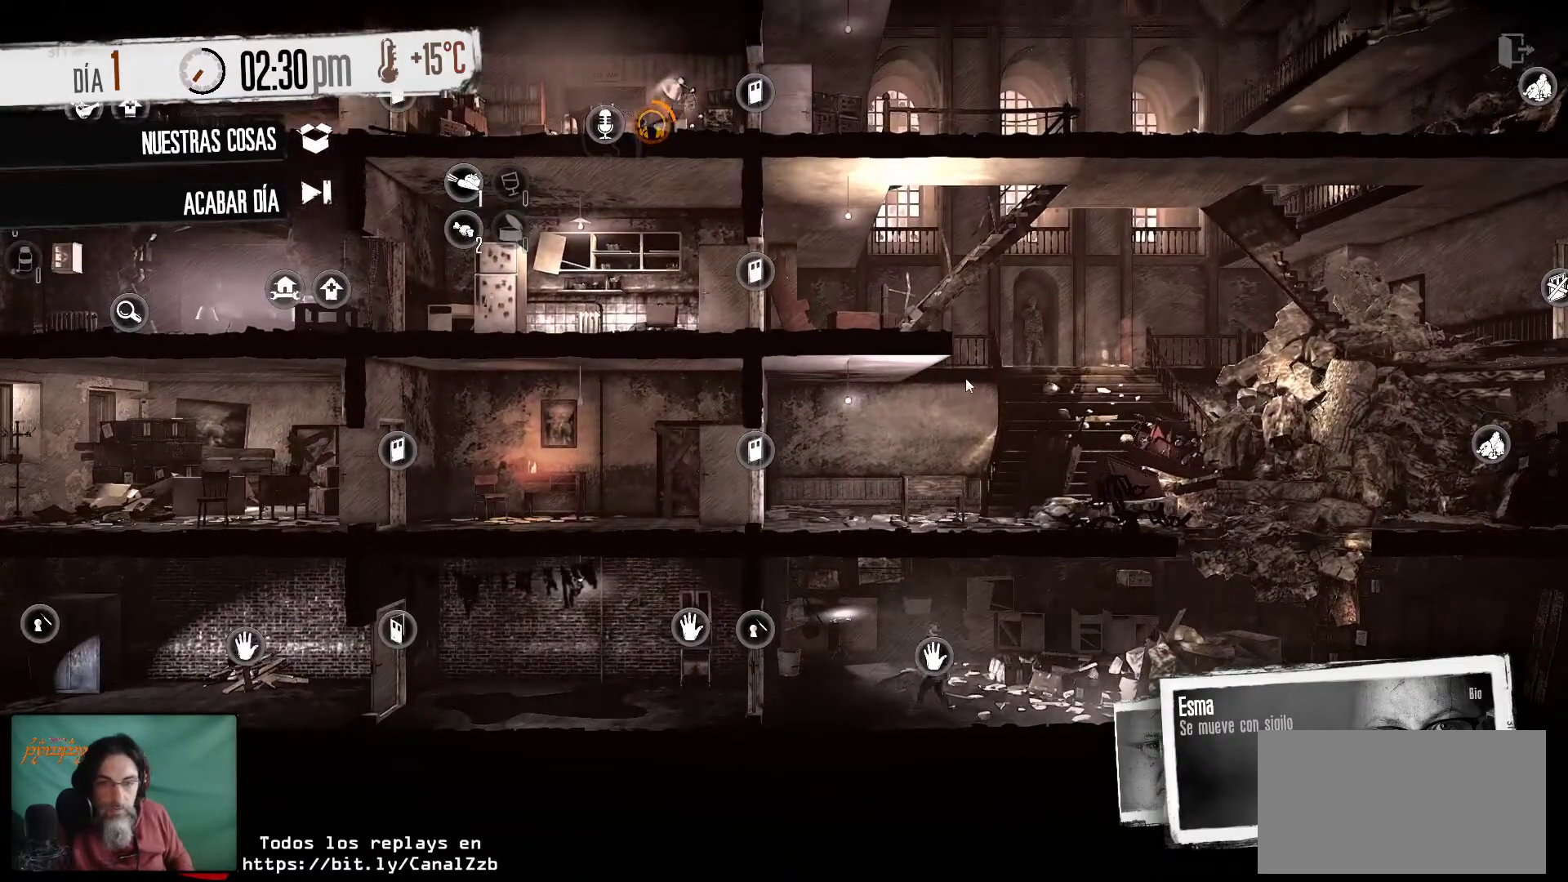
{"keys": [], "mouse": [], "mouse_move": "still", "events": []}
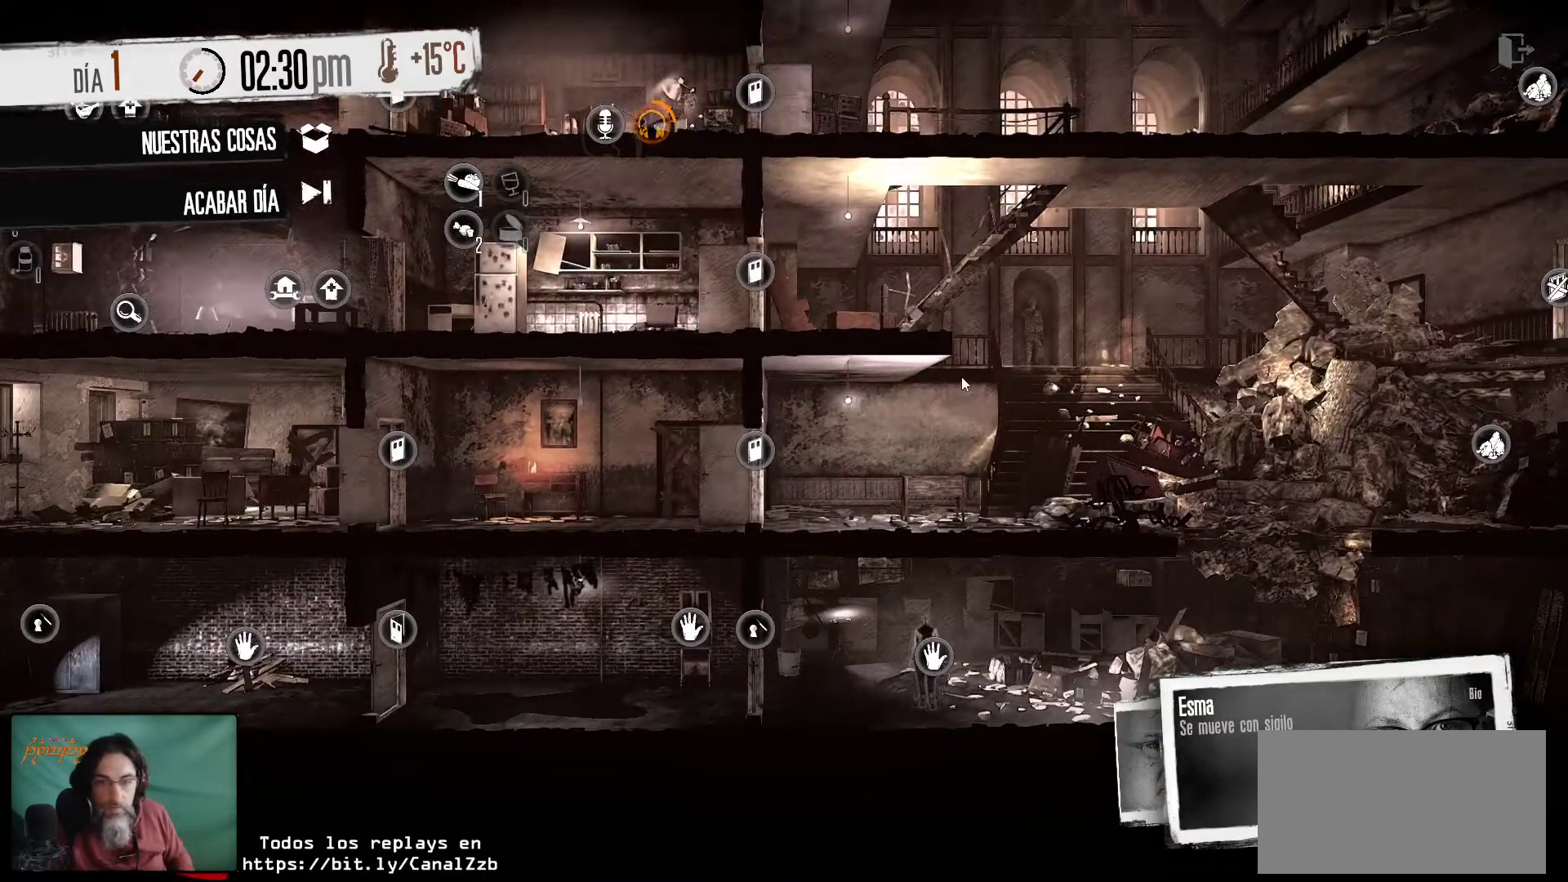
{"keys": [], "mouse": [], "mouse_move": "still", "events": []}
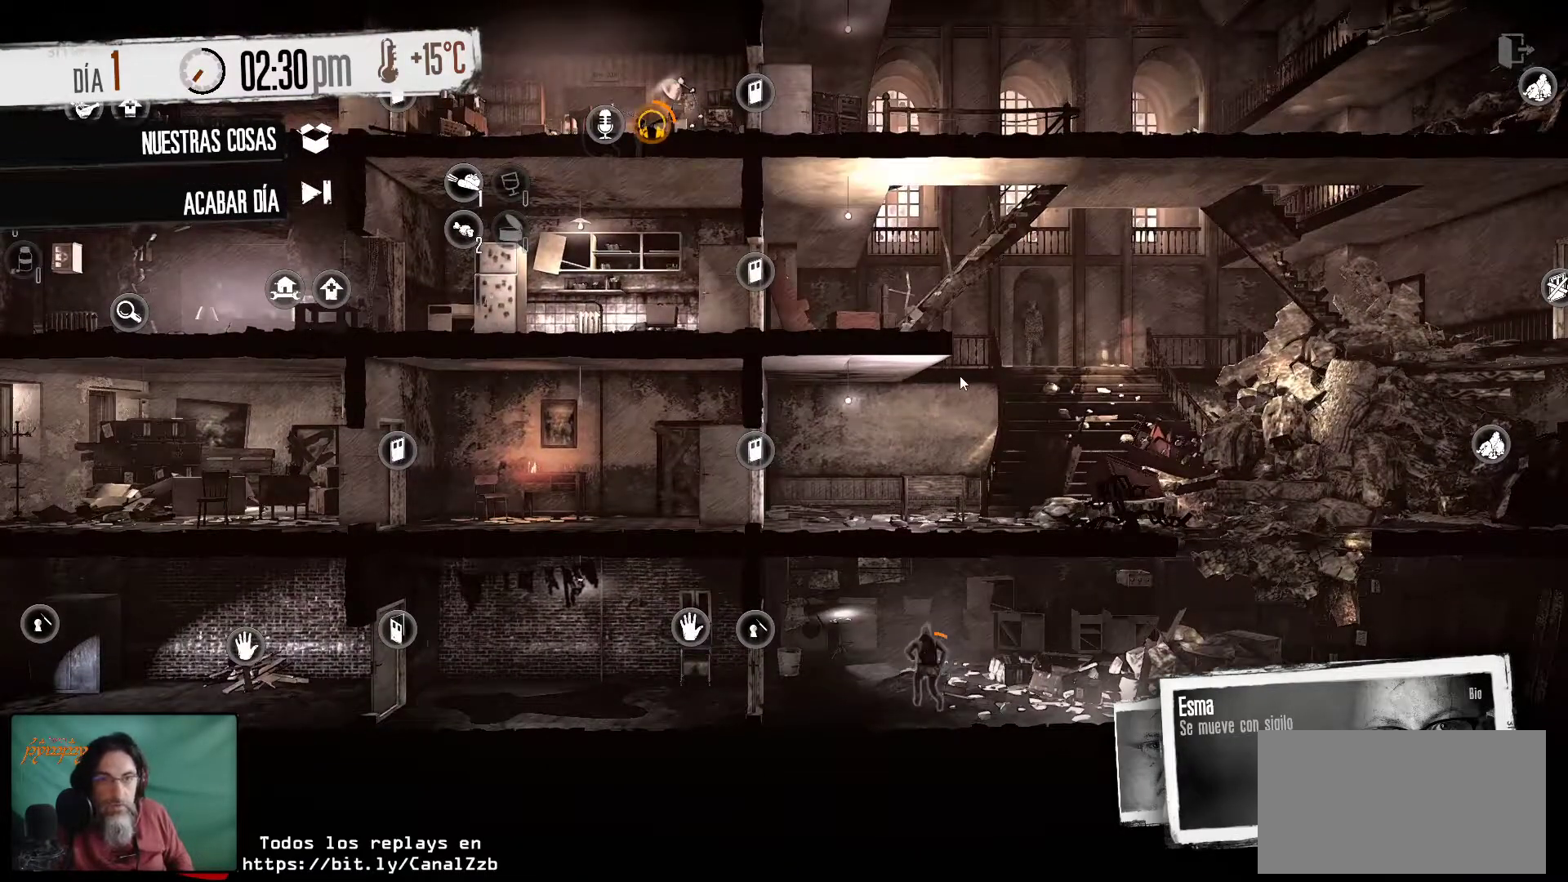
{"keys": [], "mouse": [], "mouse_move": "up-left", "events": []}
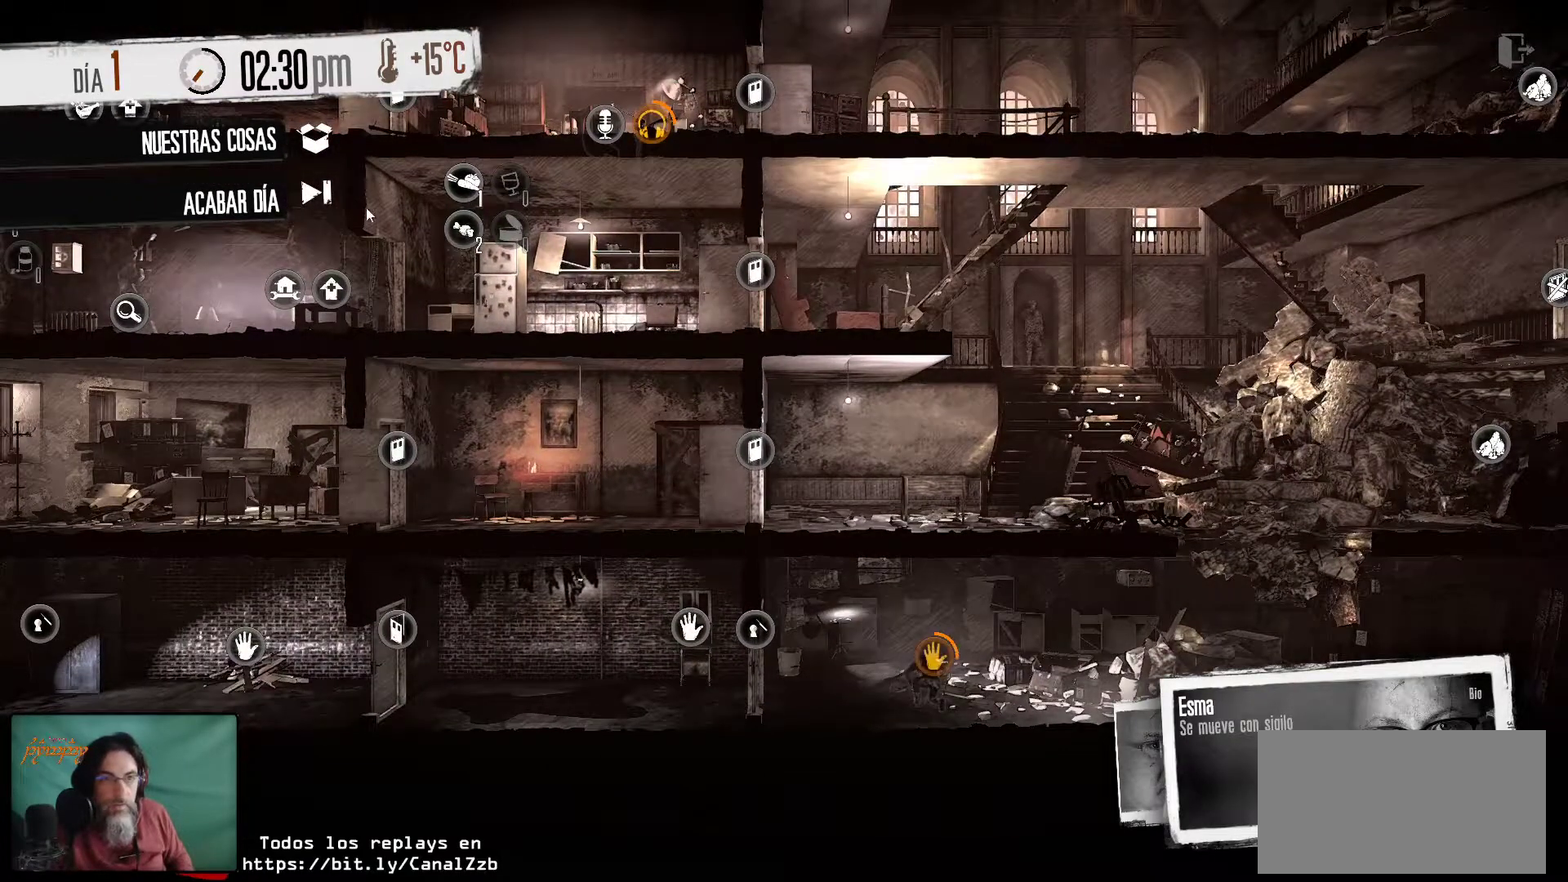
{"keys": [], "mouse": [], "mouse_move": "up", "events": []}
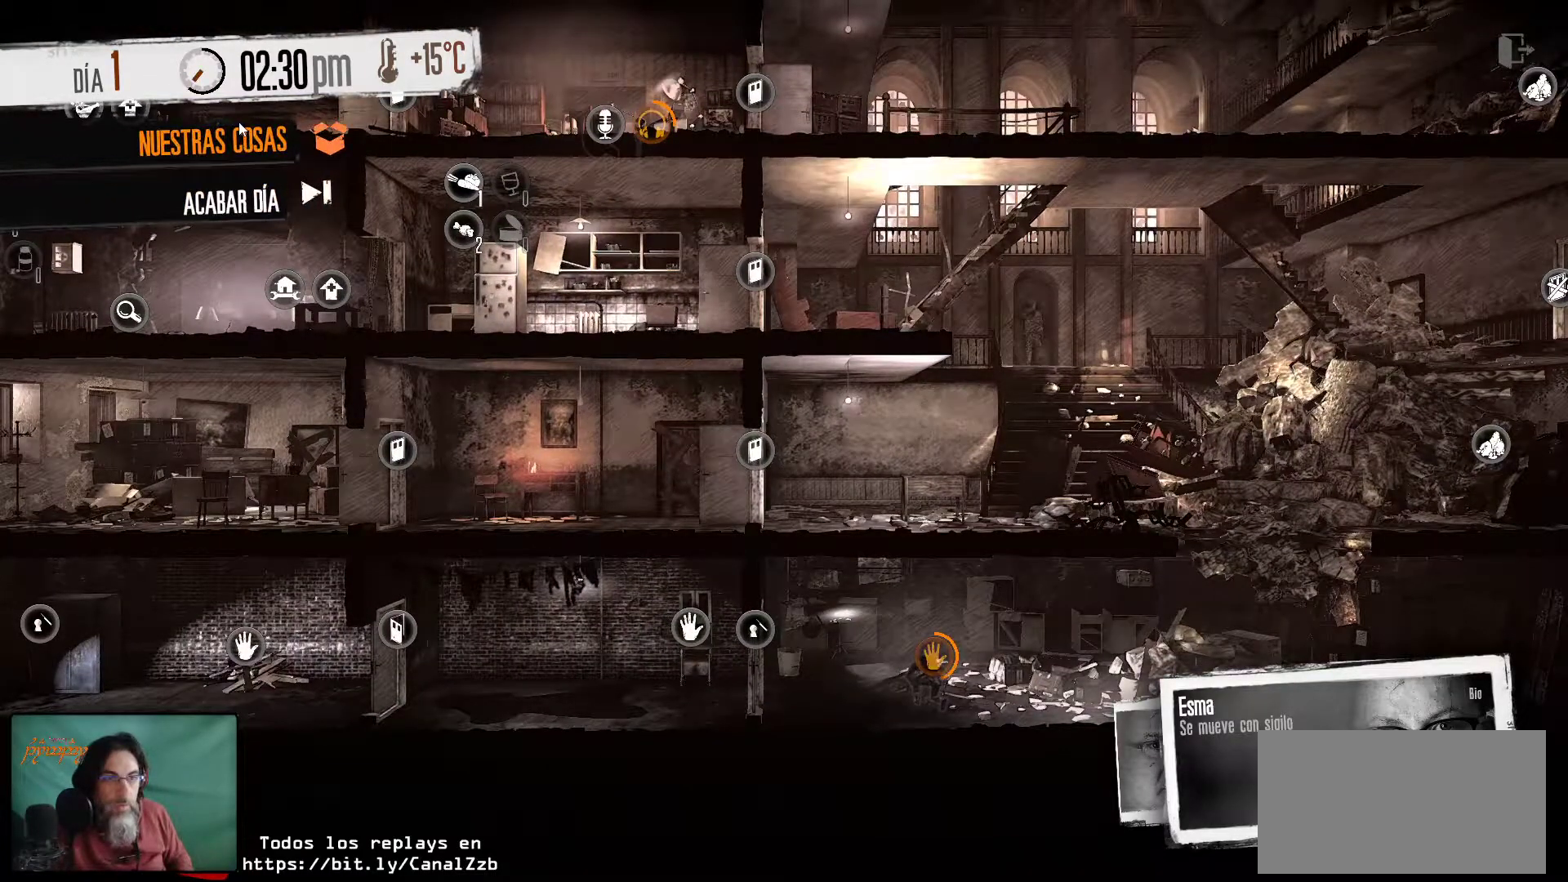
{"keys": [], "mouse": [], "mouse_move": "still", "events": [[133, "mouse_left", "down"], [267, "mouse_left", "up"]]}